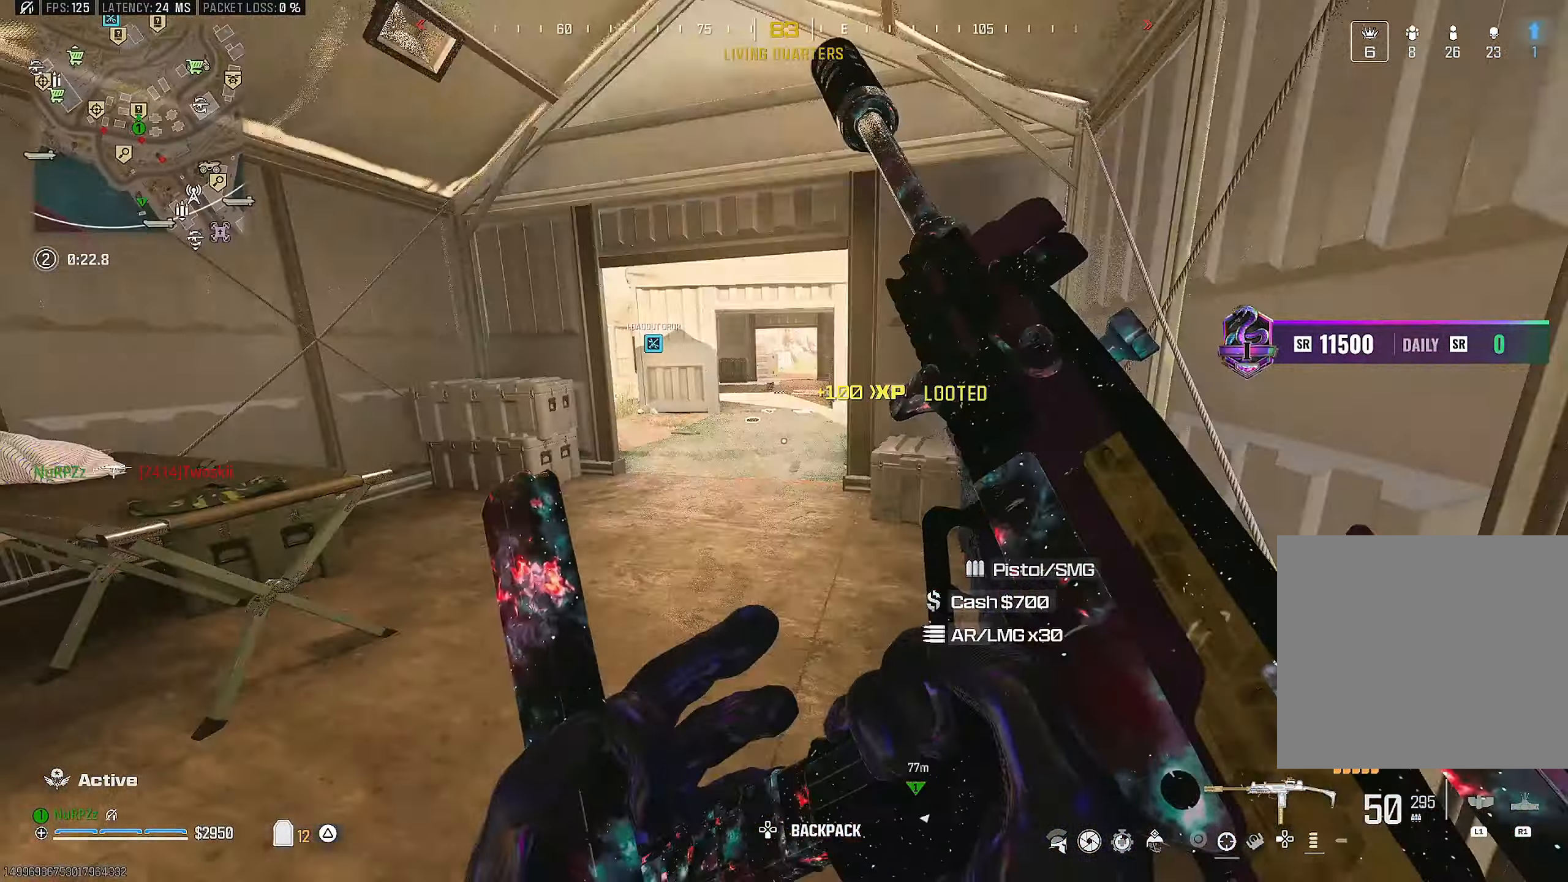
Gameplay with a controller (PlayStation layout); each line is a JSON object with the inputs held at the frame after it. "events" lists button and stick changes between this image and that frame as [ms after this image, input, new state], when the widget could be followed in between. Not read: HOME.
{"buttons": ["L3"], "left_stick": "up", "right_stick": "left", "events": [[33, "L3", "up"], [100, "TRIANGLE", "down"], [100, "right_stick", "center"], [200, "TRIANGLE", "up"], [250, "L3", "down"], [250, "TRIANGLE", "down"], [266, "right_stick", "down-left"], [350, "TRIANGLE", "up"], [400, "right_stick", "center"], [433, "L3", "up"], [500, "L3", "down"], [500, "right_stick", "left"]]}
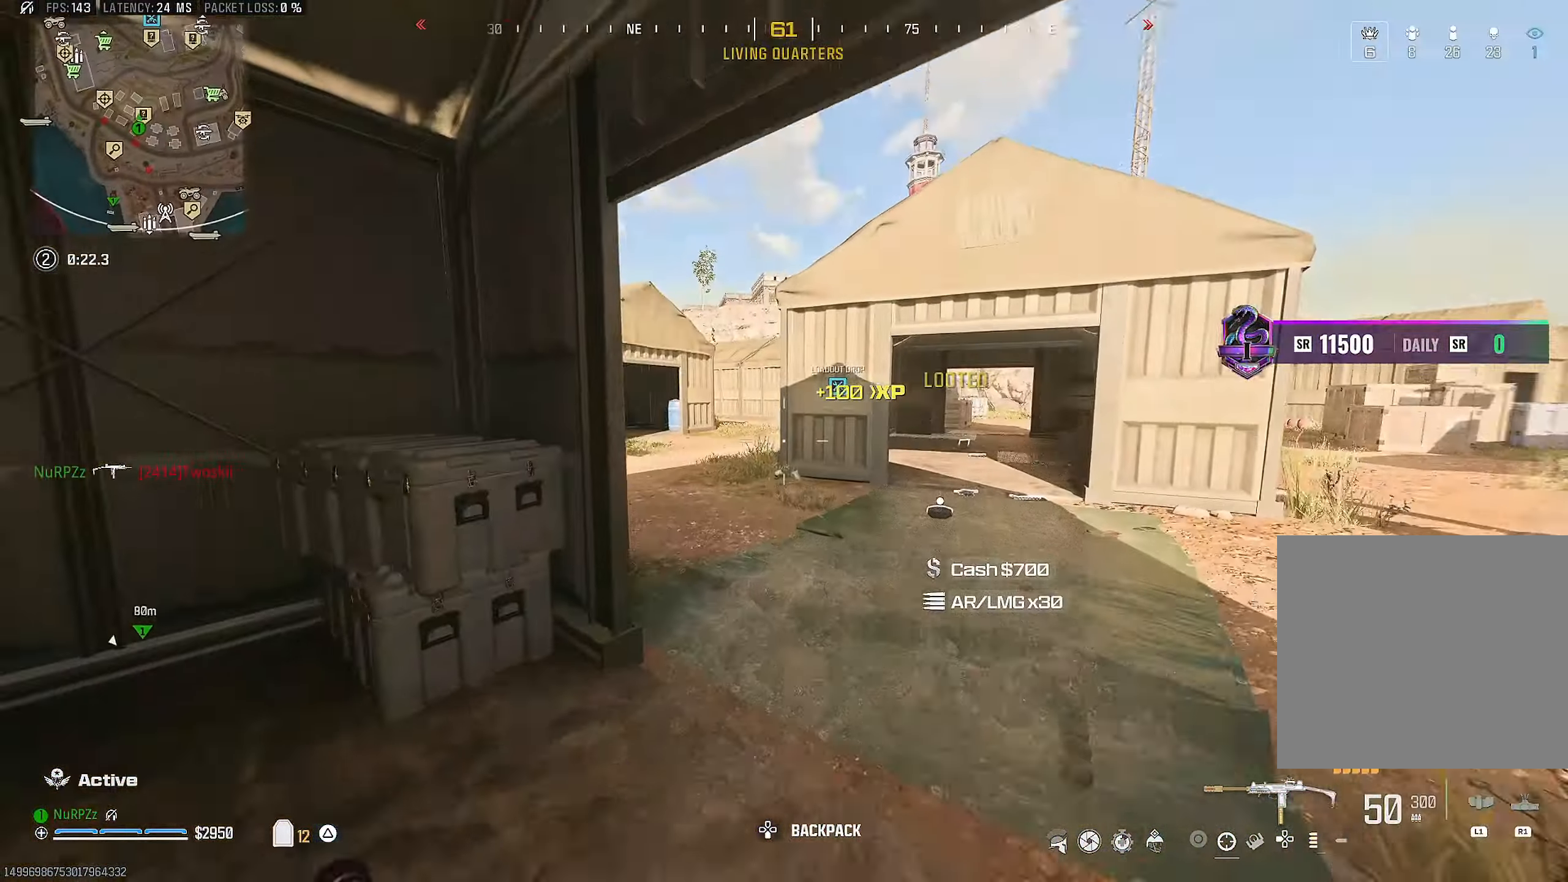
{"buttons": ["TRIANGLE"], "left_stick": "up", "right_stick": "center", "events": [[33, "R3", "down"], [100, "L3", "up"], [116, "R3", "up"], [300, "CROSS", "down"], [300, "right_stick", "center"], [450, "CROSS", "up"], [466, "TRIANGLE", "down"]]}
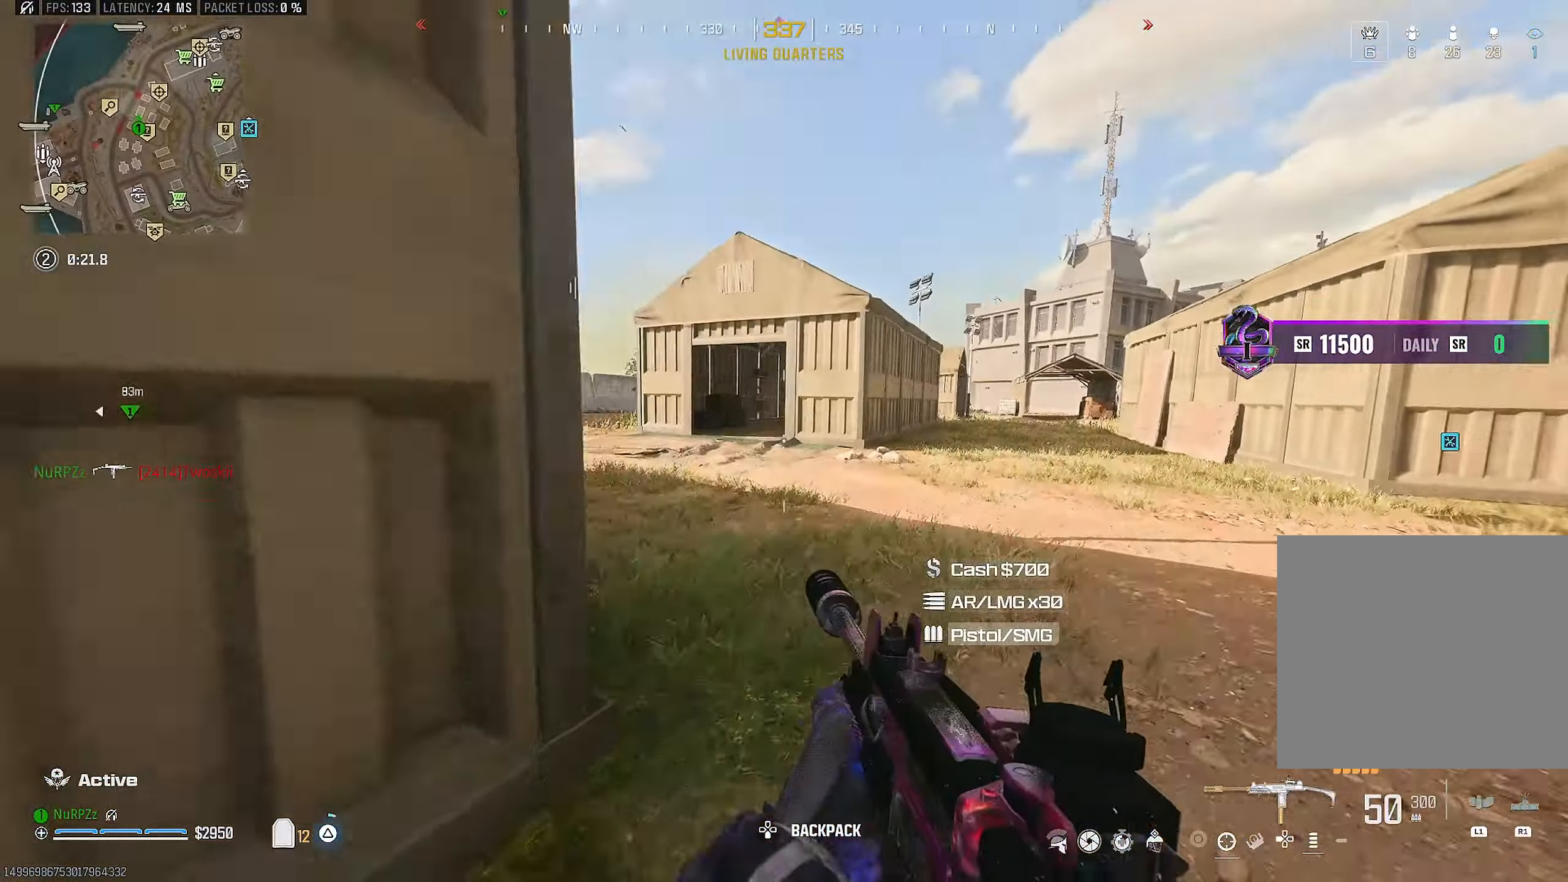
{"buttons": ["L3"], "left_stick": "up", "right_stick": "center", "events": [[16, "right_stick", "right"], [33, "L3", "down"], [50, "TRIANGLE", "up"], [133, "TRIANGLE", "down"], [133, "right_stick", "center"], [216, "TRIANGLE", "up"], [300, "right_stick", "left"], [483, "right_stick", "center"]]}
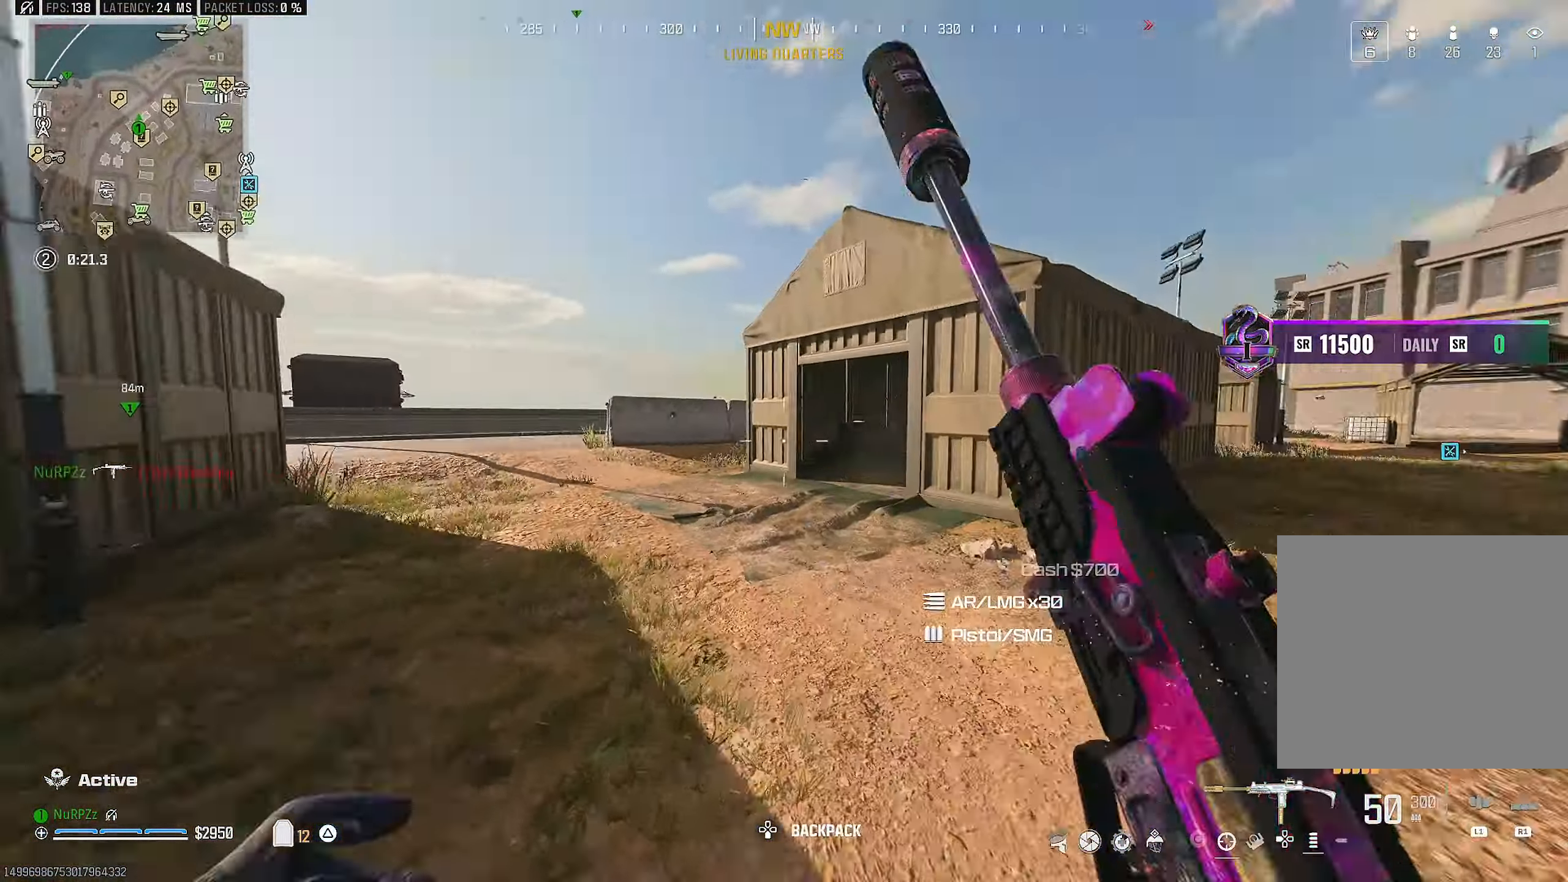
{"buttons": [], "left_stick": "up", "right_stick": "center", "events": [[16, "right_stick", "right"], [217, "L3", "up"], [267, "right_stick", "center"]]}
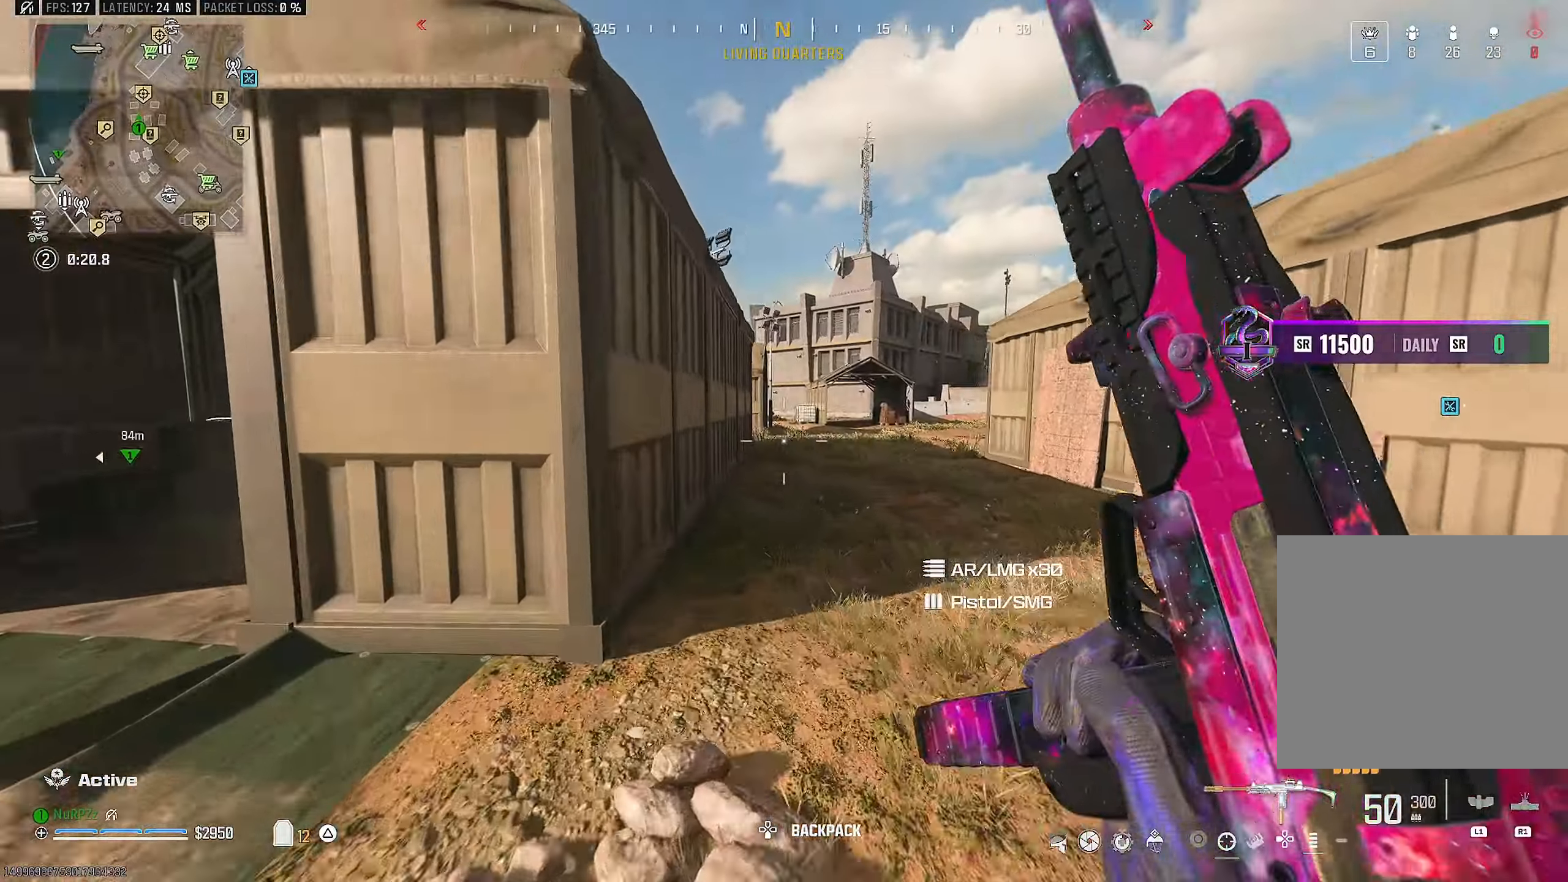
{"buttons": ["L2"], "left_stick": "up", "right_stick": "center", "events": [[33, "R3", "down"], [167, "R3", "up"], [300, "CROSS", "down"], [333, "L2", "down"], [467, "CROSS", "up"]]}
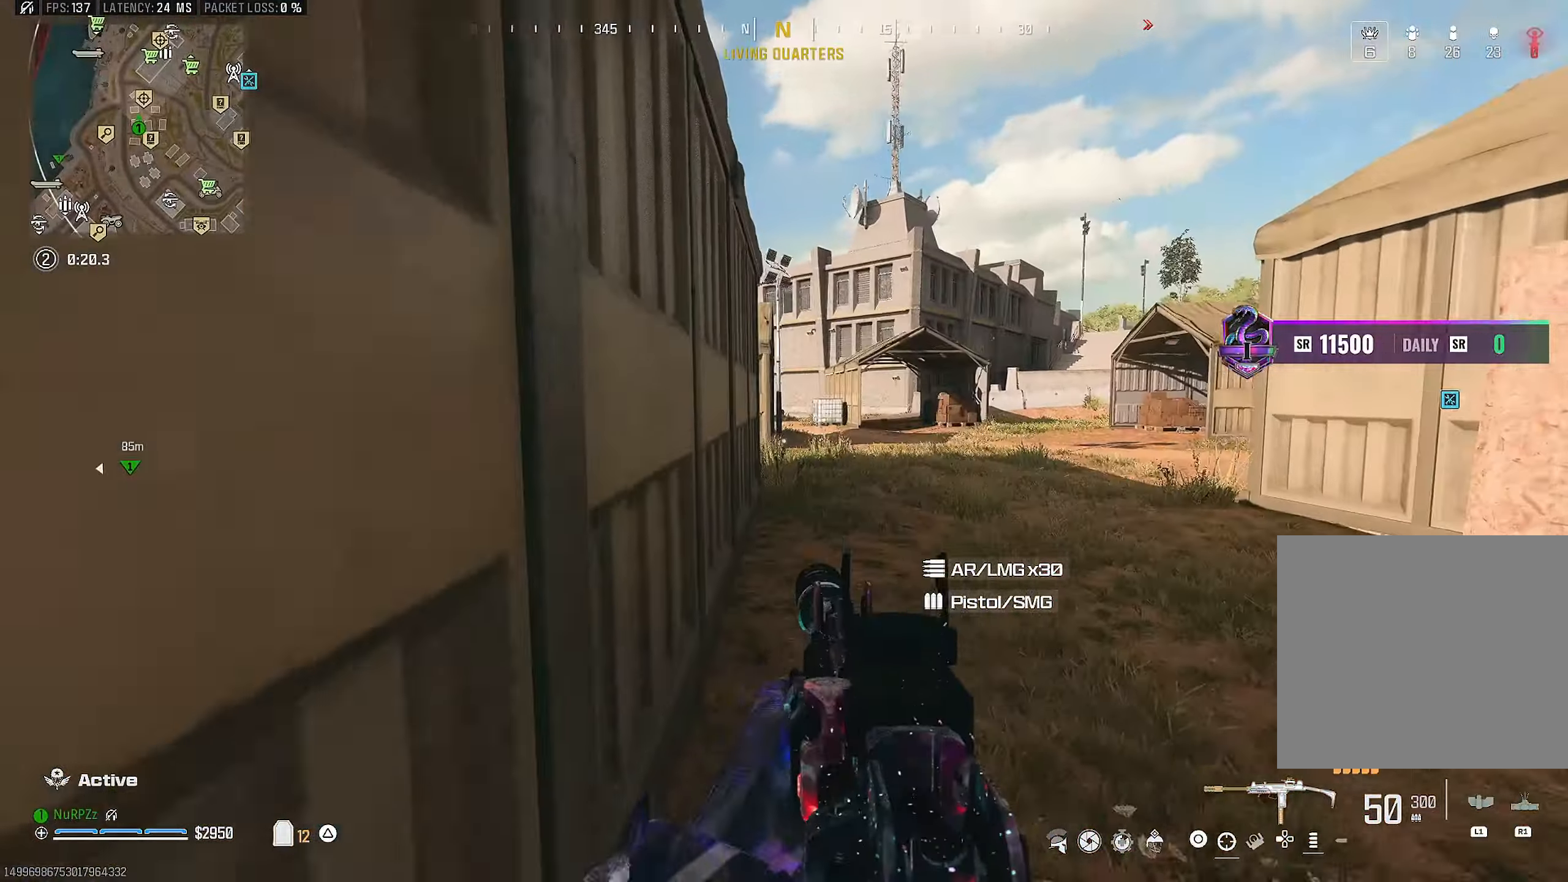
{"buttons": [], "left_stick": "up-right", "right_stick": "center", "events": [[17, "L2", "up"], [67, "L3", "down"], [183, "TRIANGLE", "down"], [183, "left_stick", "up-right"], [200, "L3", "up"], [267, "TRIANGLE", "up"], [317, "L3", "down"], [350, "TRIANGLE", "down"], [417, "L3", "up"], [433, "TRIANGLE", "up"]]}
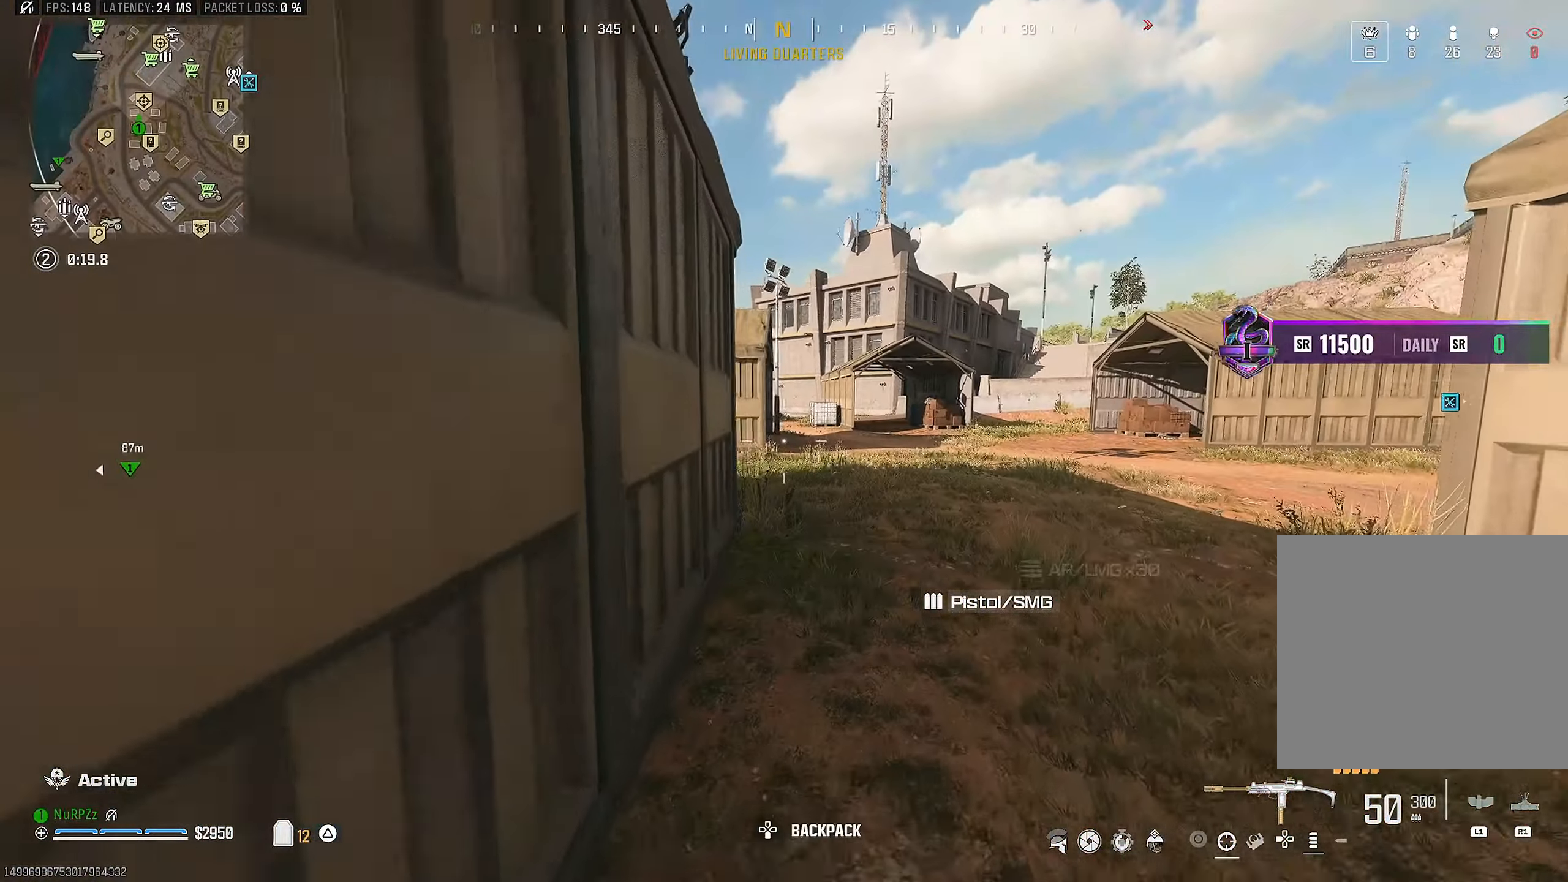
{"buttons": [], "left_stick": "up-right", "right_stick": "left", "events": [[67, "L3", "down"], [183, "L3", "up"], [233, "right_stick", "left"], [333, "right_stick", "center"], [367, "left_stick", "up"], [483, "left_stick", "up-right"], [500, "right_stick", "left"]]}
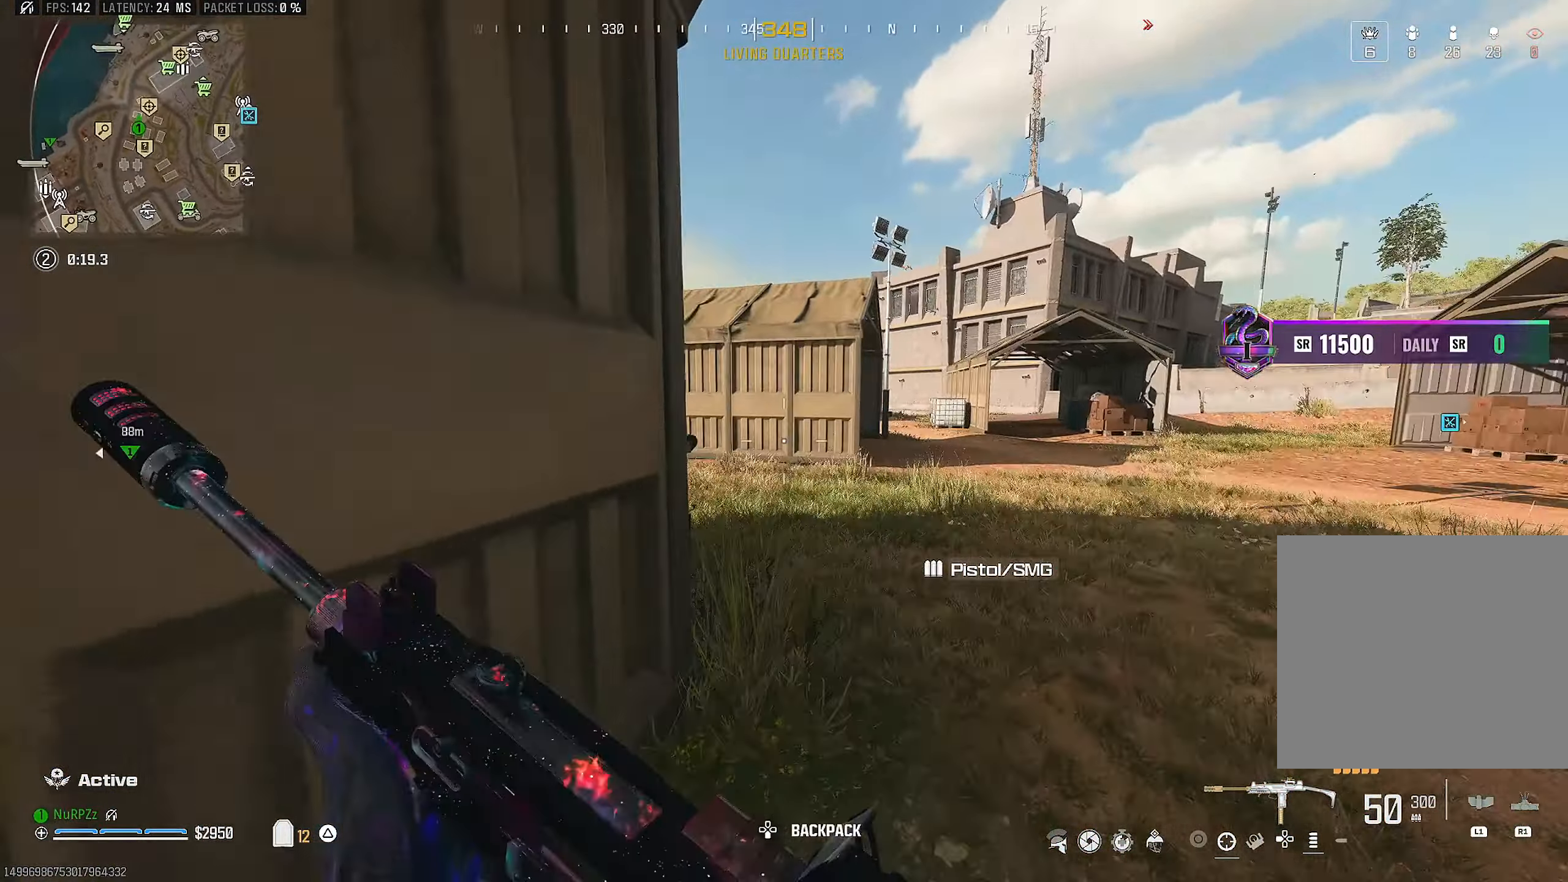
{"buttons": [], "left_stick": "up", "right_stick": "center", "events": [[167, "right_stick", "center"], [183, "left_stick", "up"], [400, "left_stick", "left"], [400, "right_stick", "left"], [467, "right_stick", "center"], [500, "left_stick", "up"]]}
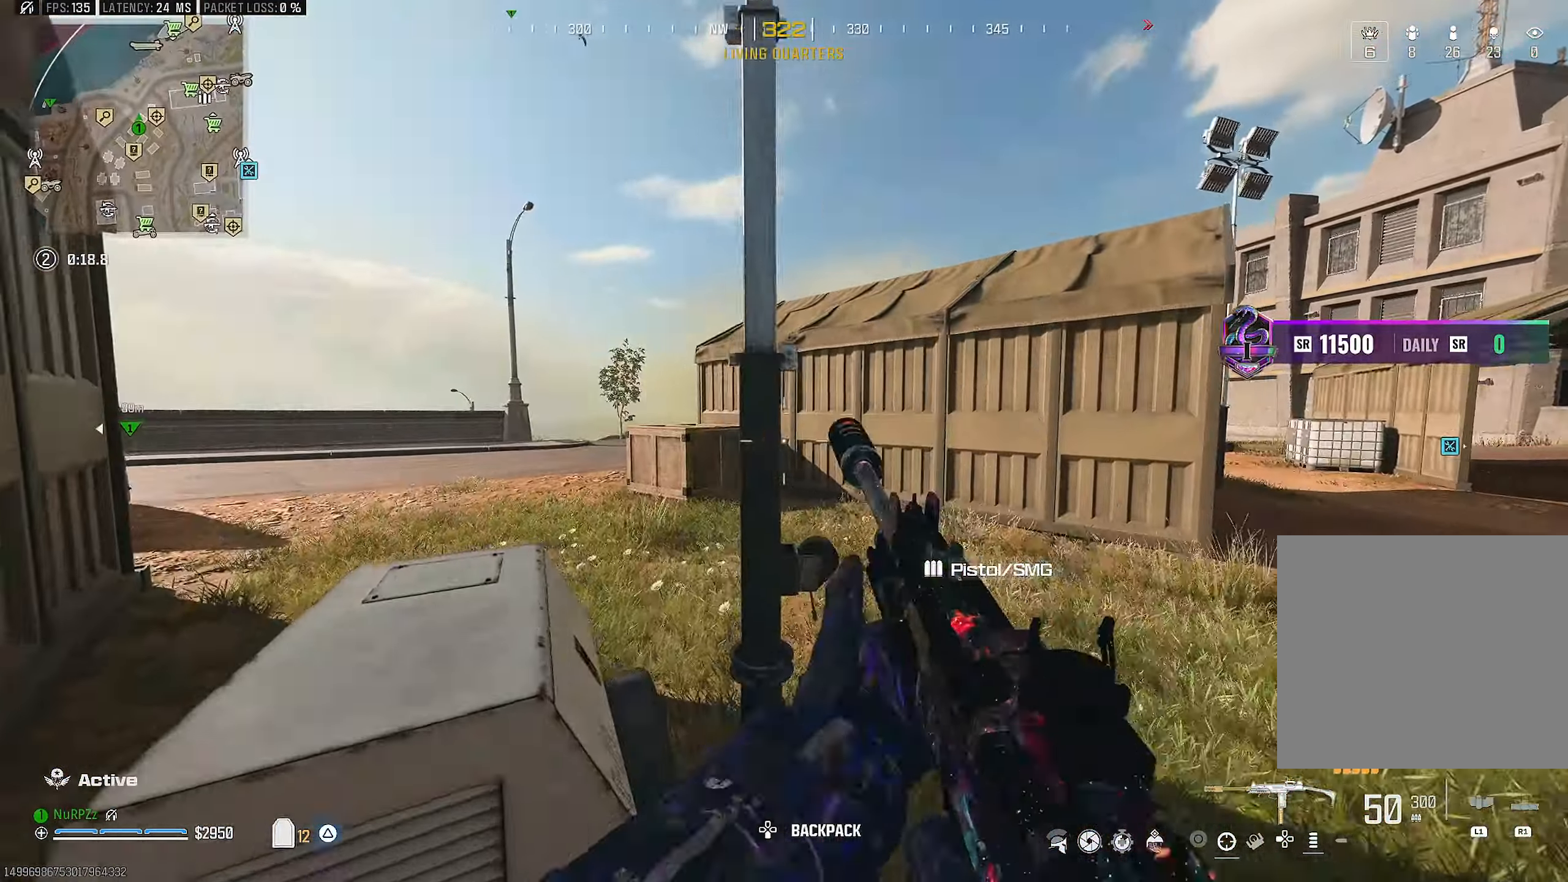
{"buttons": ["L3"], "left_stick": "up-right", "right_stick": "center", "events": [[17, "left_stick", "up-right"], [150, "L3", "down"], [200, "right_stick", "right"], [283, "L3", "up"], [433, "L3", "down"], [433, "right_stick", "center"]]}
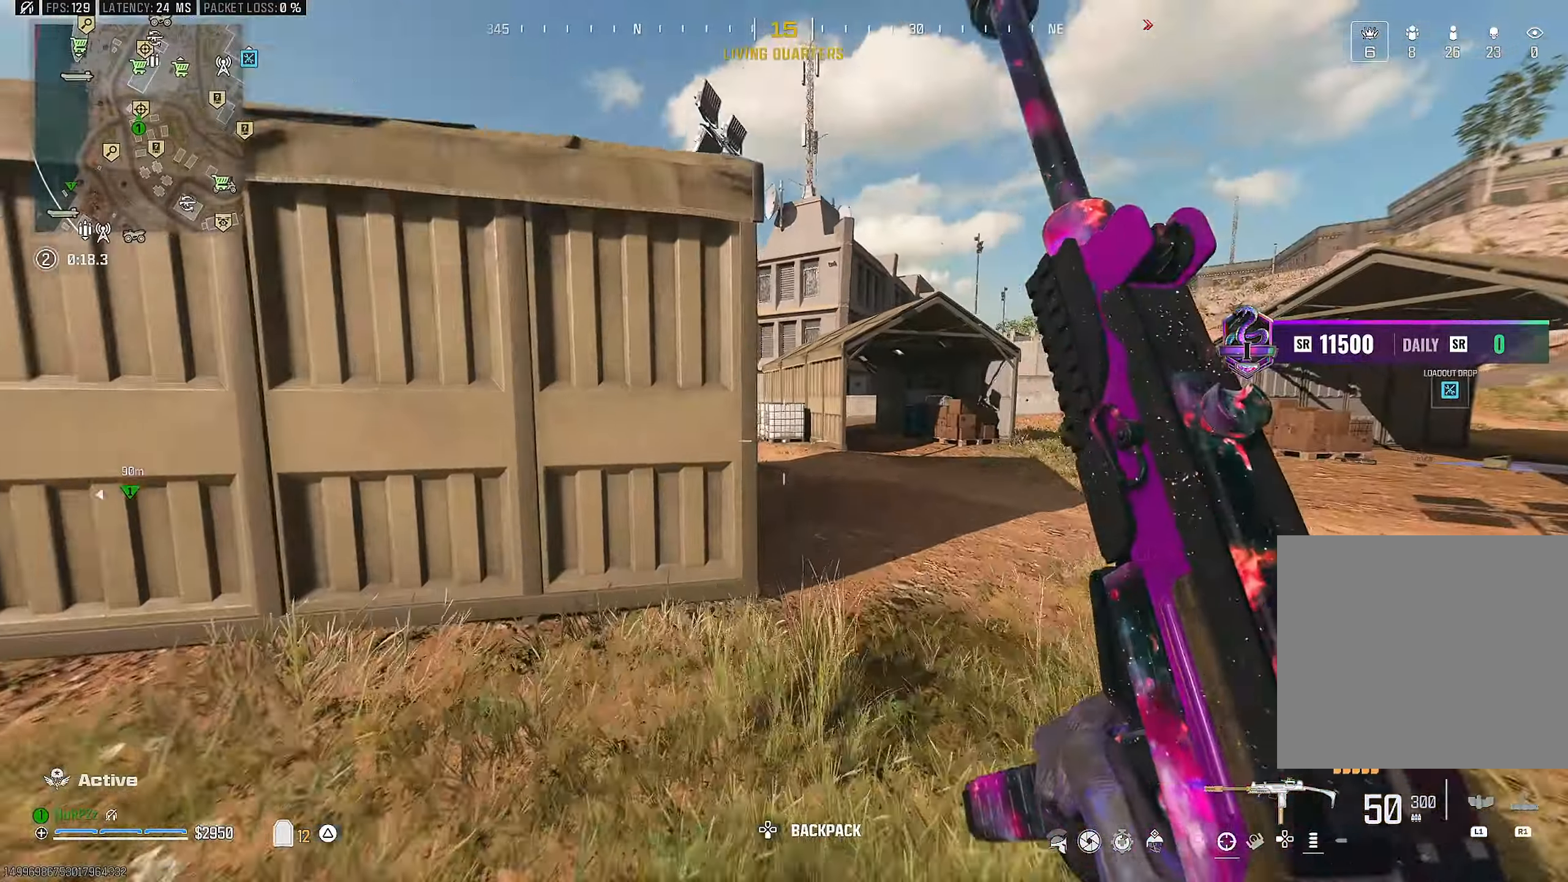
{"buttons": [], "left_stick": "up-right", "right_stick": "left", "events": [[83, "L3", "up"], [217, "R3", "down"], [300, "right_stick", "left"], [317, "R3", "up"]]}
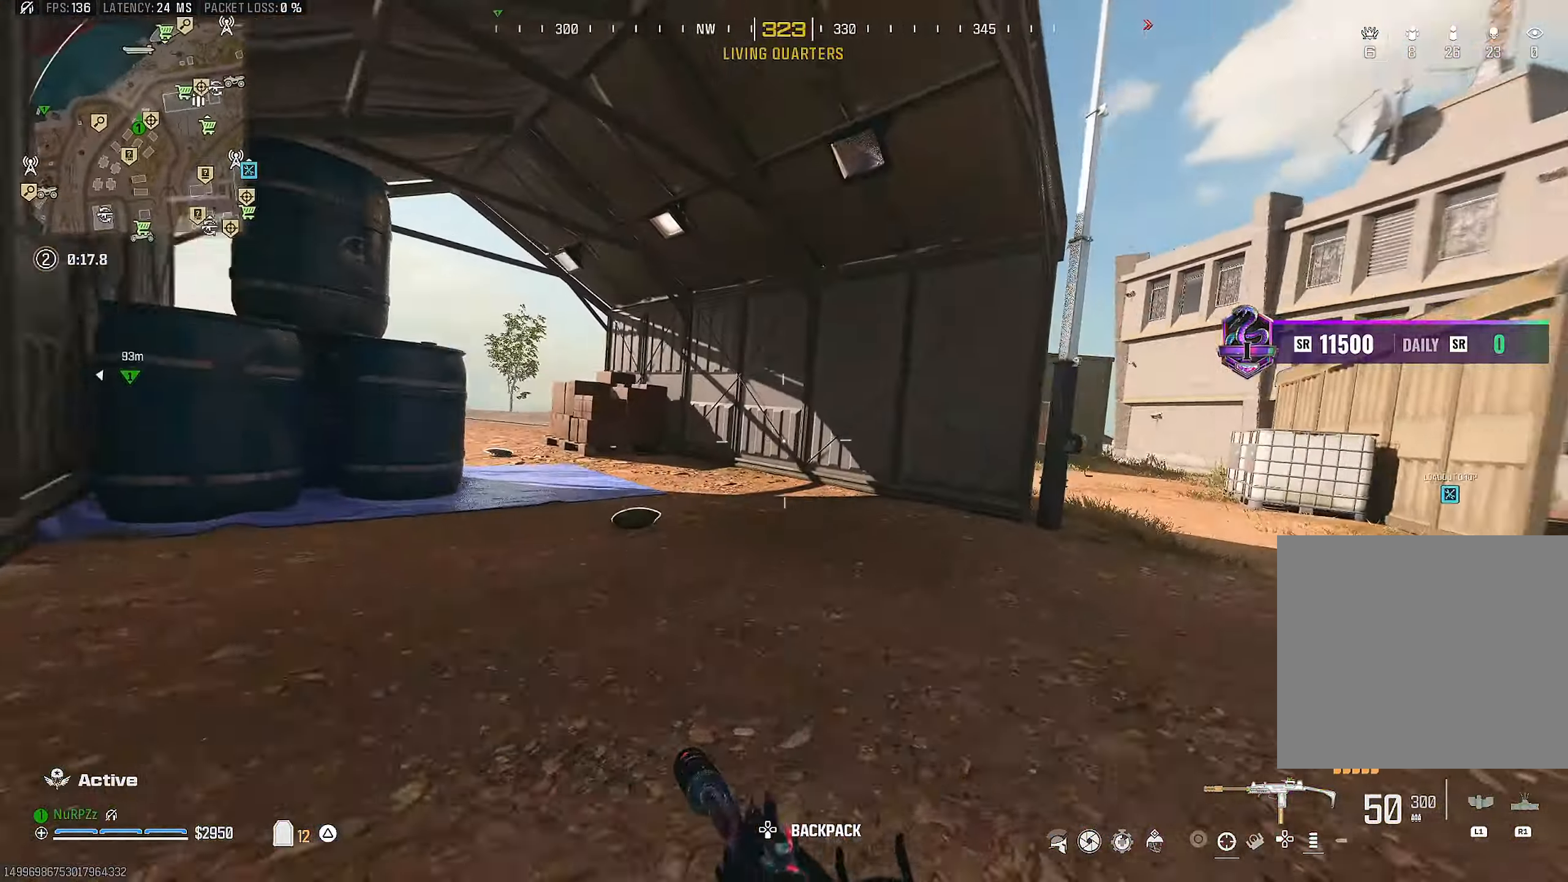
{"buttons": ["L3"], "left_stick": "up-right", "right_stick": "center", "events": [[83, "right_stick", "center"], [200, "CROSS", "down"], [283, "L3", "down"], [350, "CROSS", "up"], [350, "L3", "up"], [467, "L3", "down"]]}
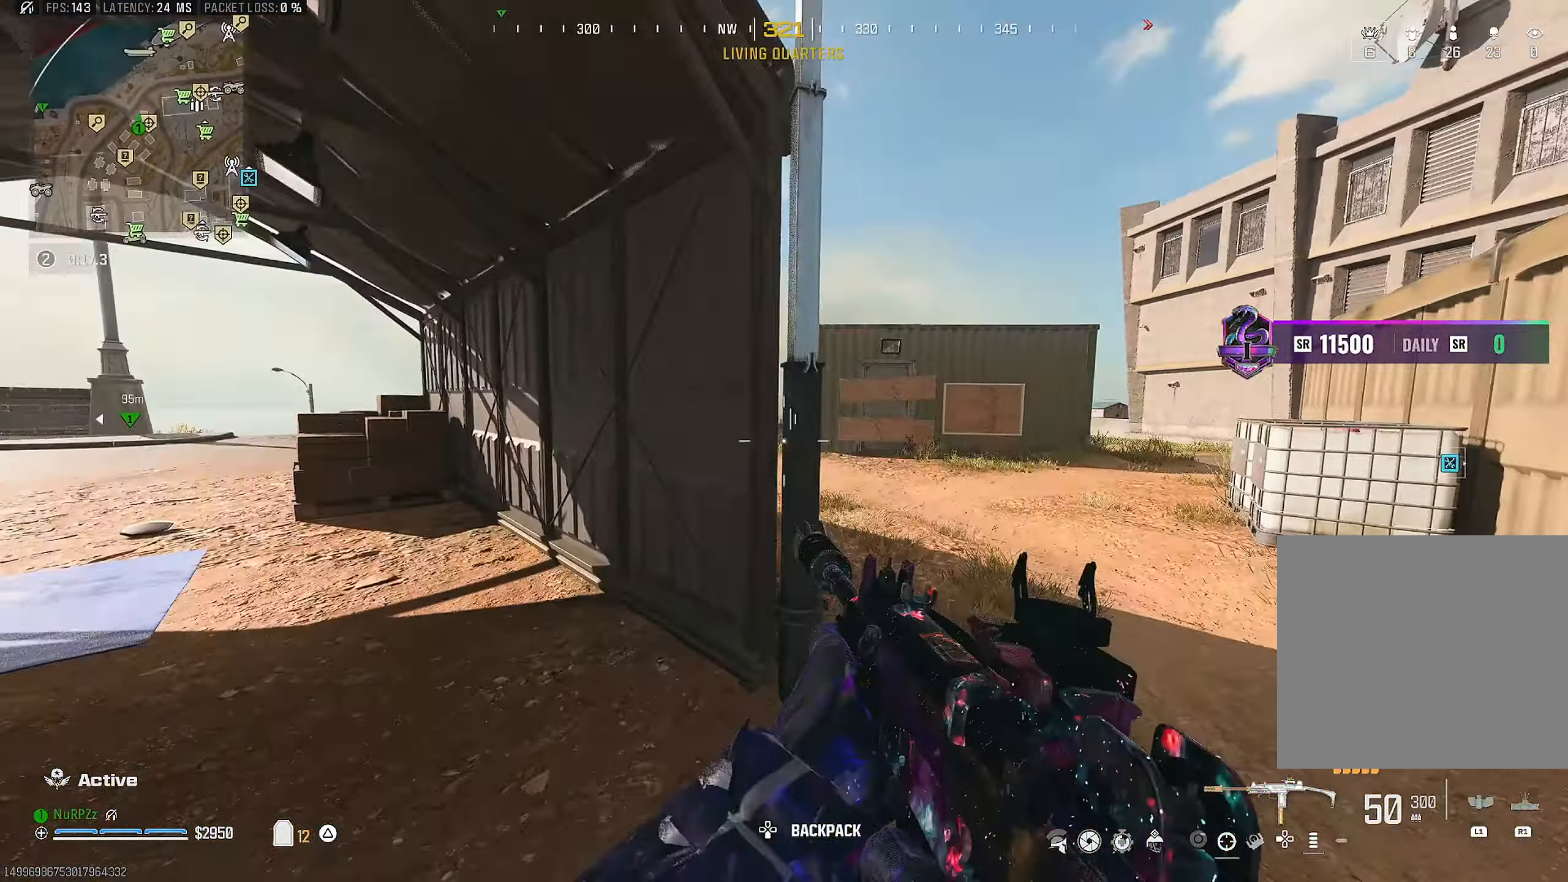
{"buttons": [], "left_stick": "up-right", "right_stick": "right", "events": [[67, "L3", "up"], [183, "right_stick", "left"], [317, "right_stick", "center"], [350, "left_stick", "up"], [400, "right_stick", "right"], [500, "left_stick", "up-right"]]}
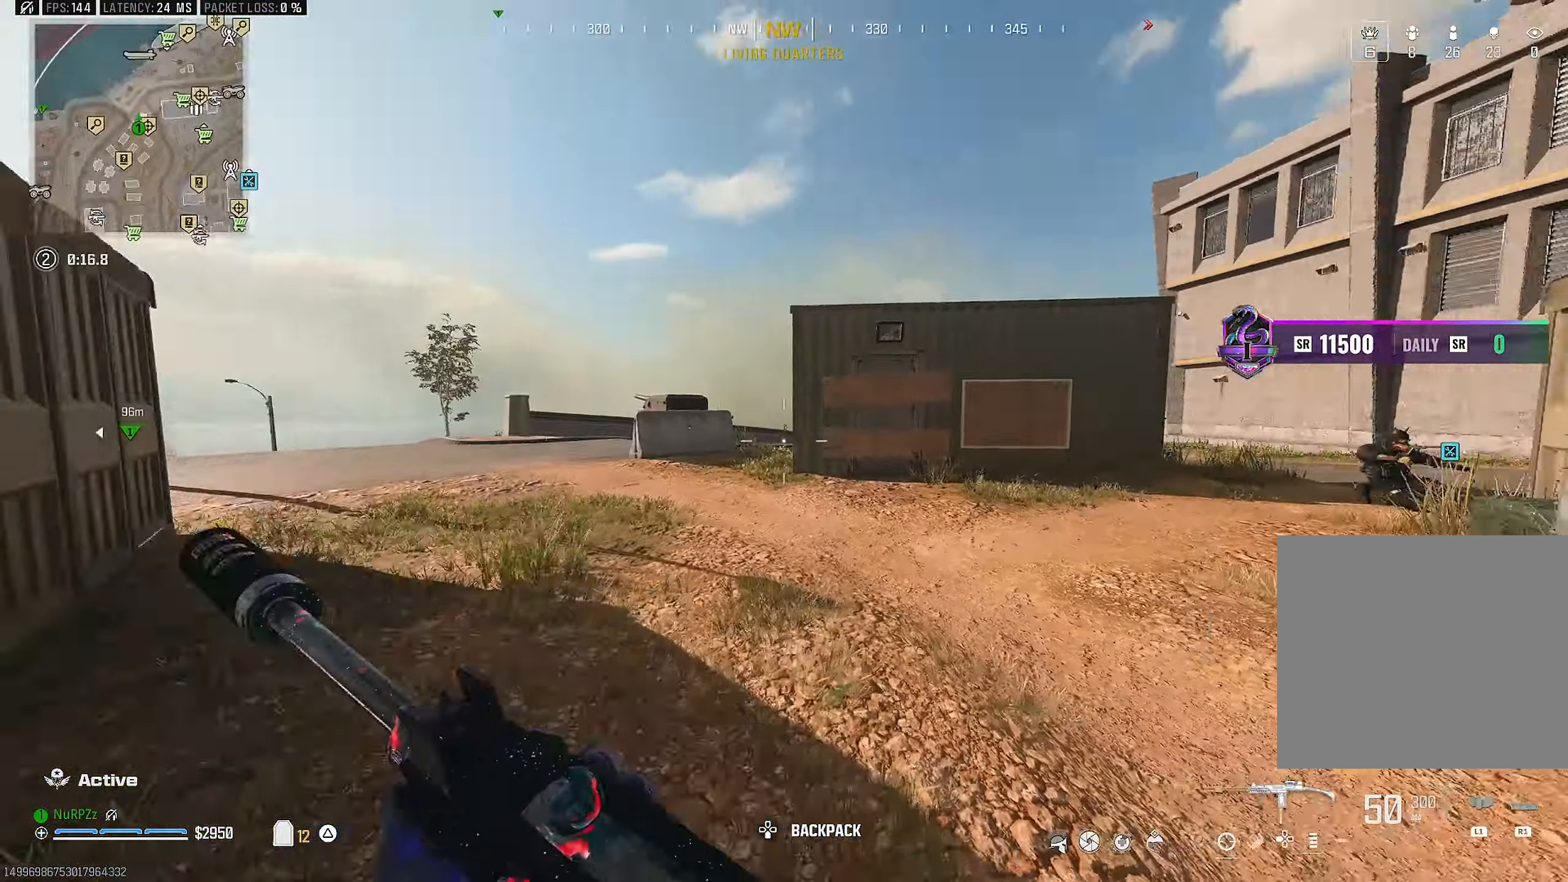
{"buttons": [], "left_stick": "up-left", "right_stick": "down-right", "events": [[83, "L2", "down"], [167, "R2", "down"], [183, "right_stick", "center"], [217, "left_stick", "up-left"], [267, "right_stick", "right"], [317, "right_stick", "center"], [367, "right_stick", "down"], [417, "right_stick", "down-right"], [500, "L2", "up"], [500, "R2", "up"]]}
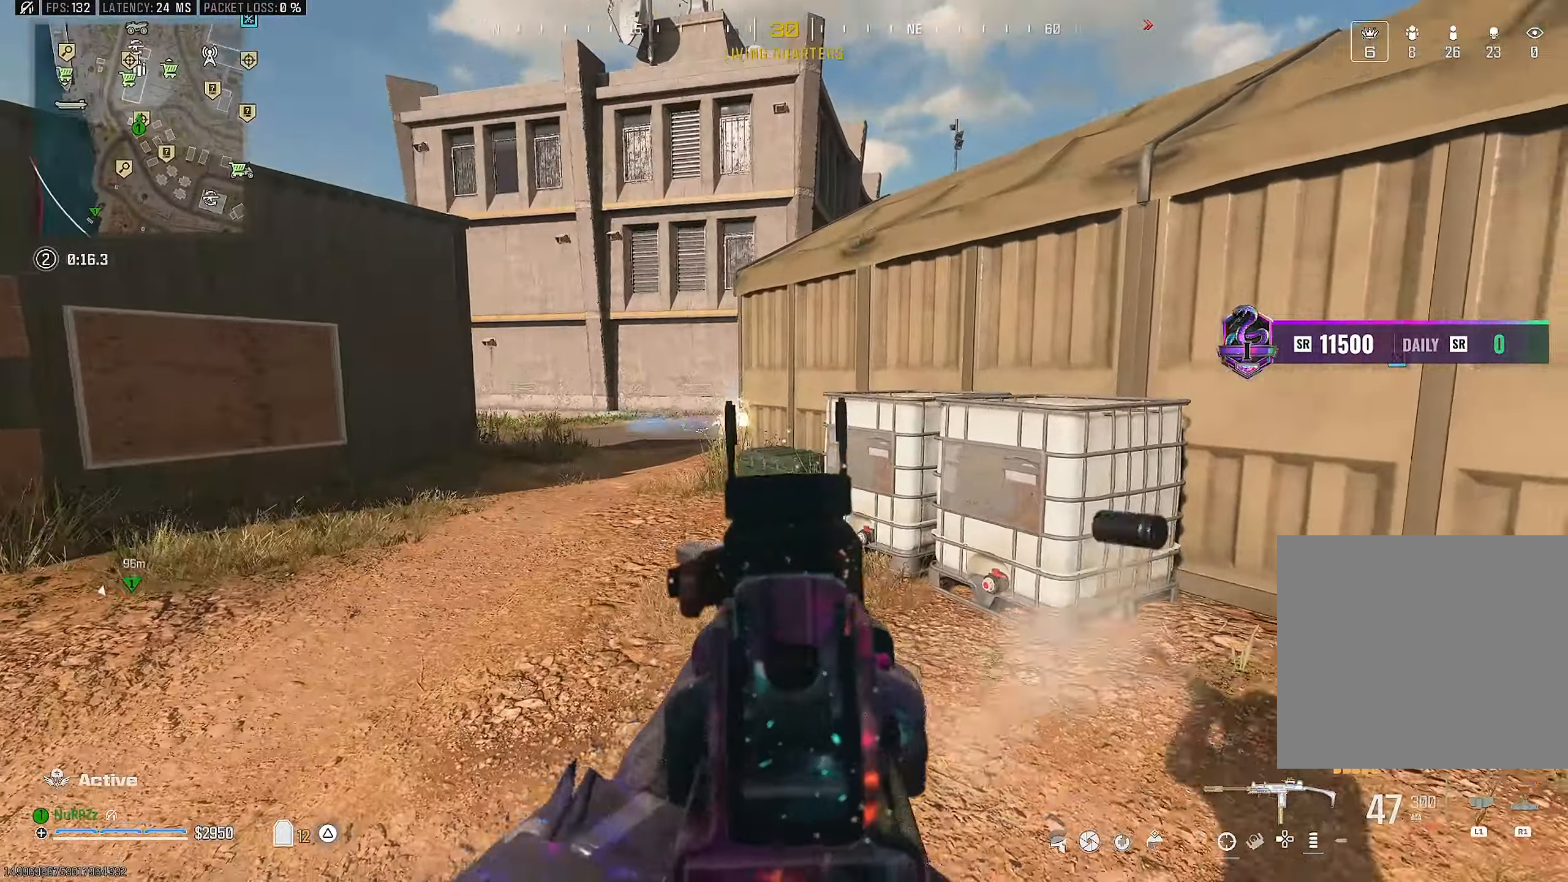
{"buttons": ["L3"], "left_stick": "up-left", "right_stick": "right", "events": [[17, "L3", "down"], [33, "right_stick", "left"], [133, "L3", "up"], [184, "L3", "down"], [200, "right_stick", "center"], [284, "right_stick", "right"]]}
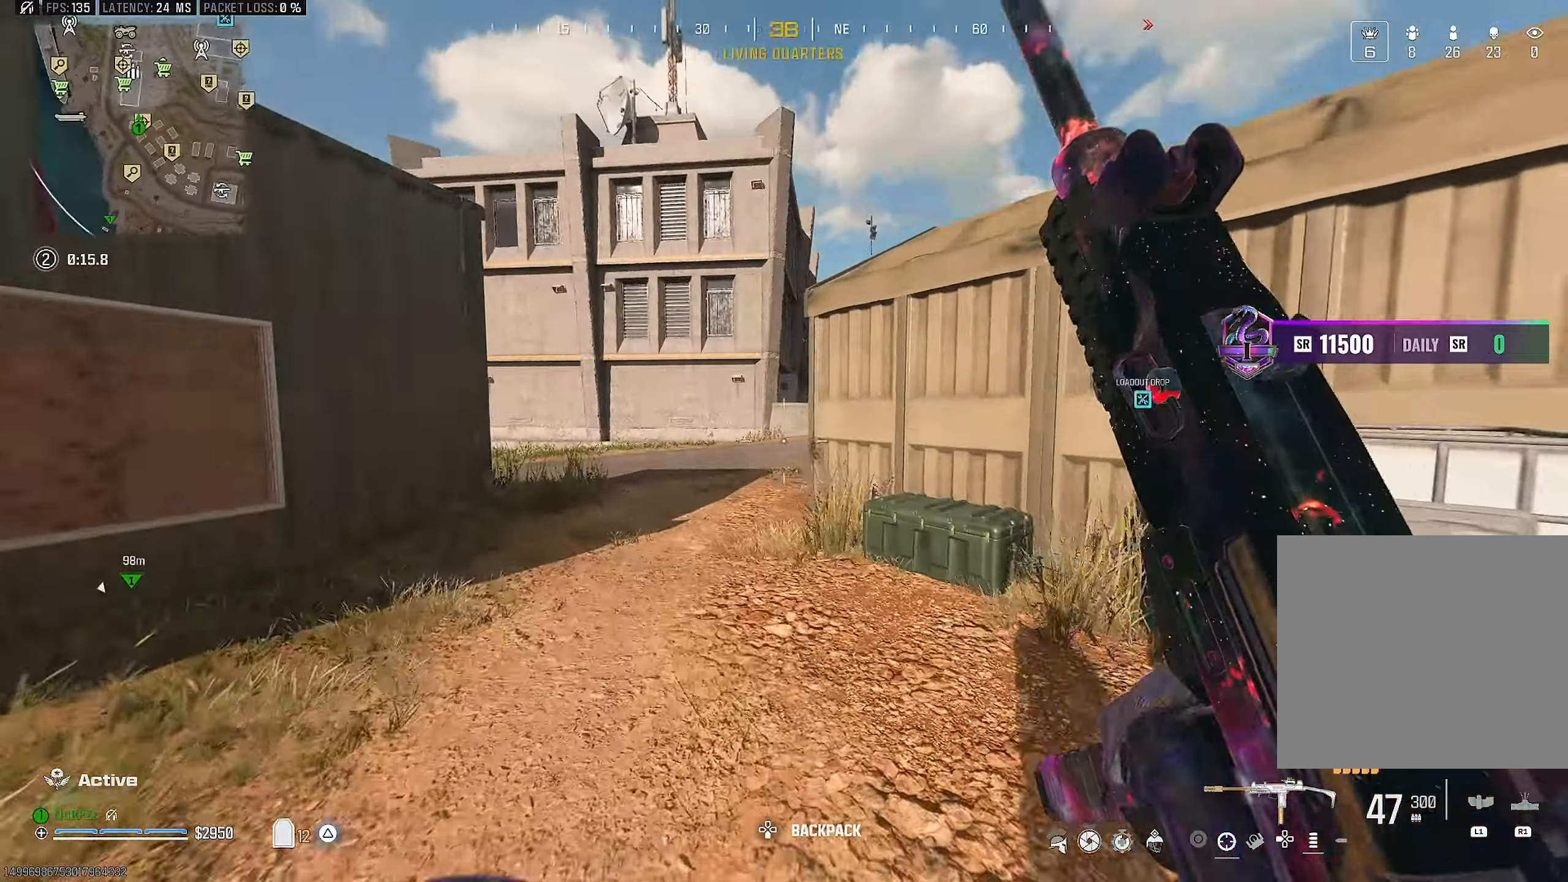
{"buttons": [], "left_stick": "up-left", "right_stick": "right", "events": [[234, "right_stick", "down-right"], [250, "R3", "down"], [284, "right_stick", "center"], [367, "R3", "up"], [367, "right_stick", "right"], [400, "L3", "up"]]}
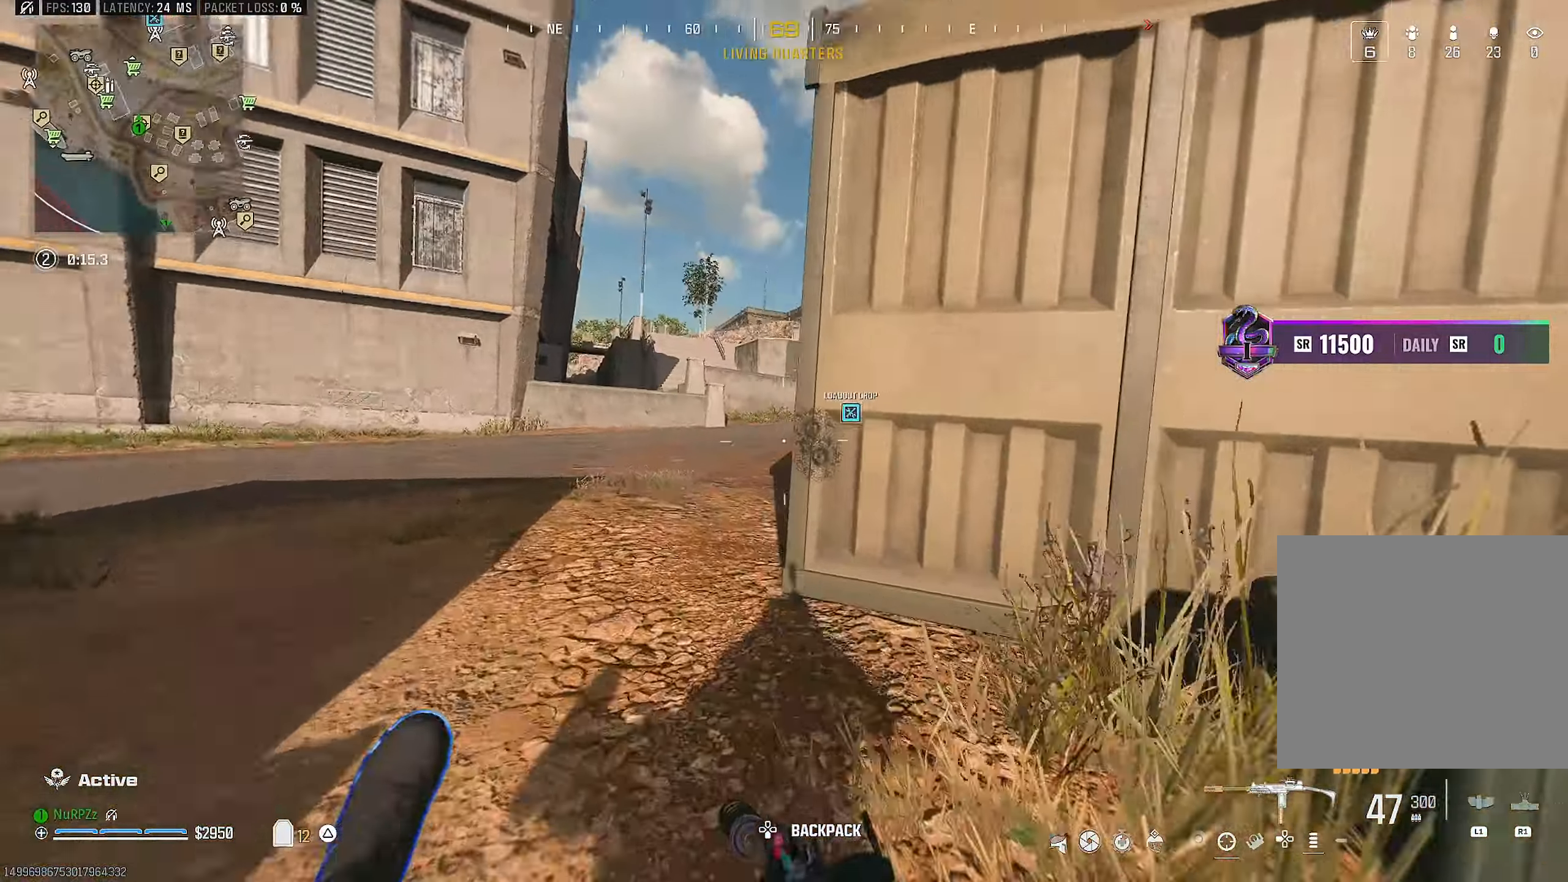
{"buttons": ["L2", "R2"], "left_stick": "left", "right_stick": "center", "events": [[34, "left_stick", "up"], [250, "CROSS", "down"], [284, "L2", "down"], [334, "left_stick", "up-left"], [367, "CROSS", "up"], [384, "R2", "down"], [384, "right_stick", "center"], [434, "left_stick", "left"]]}
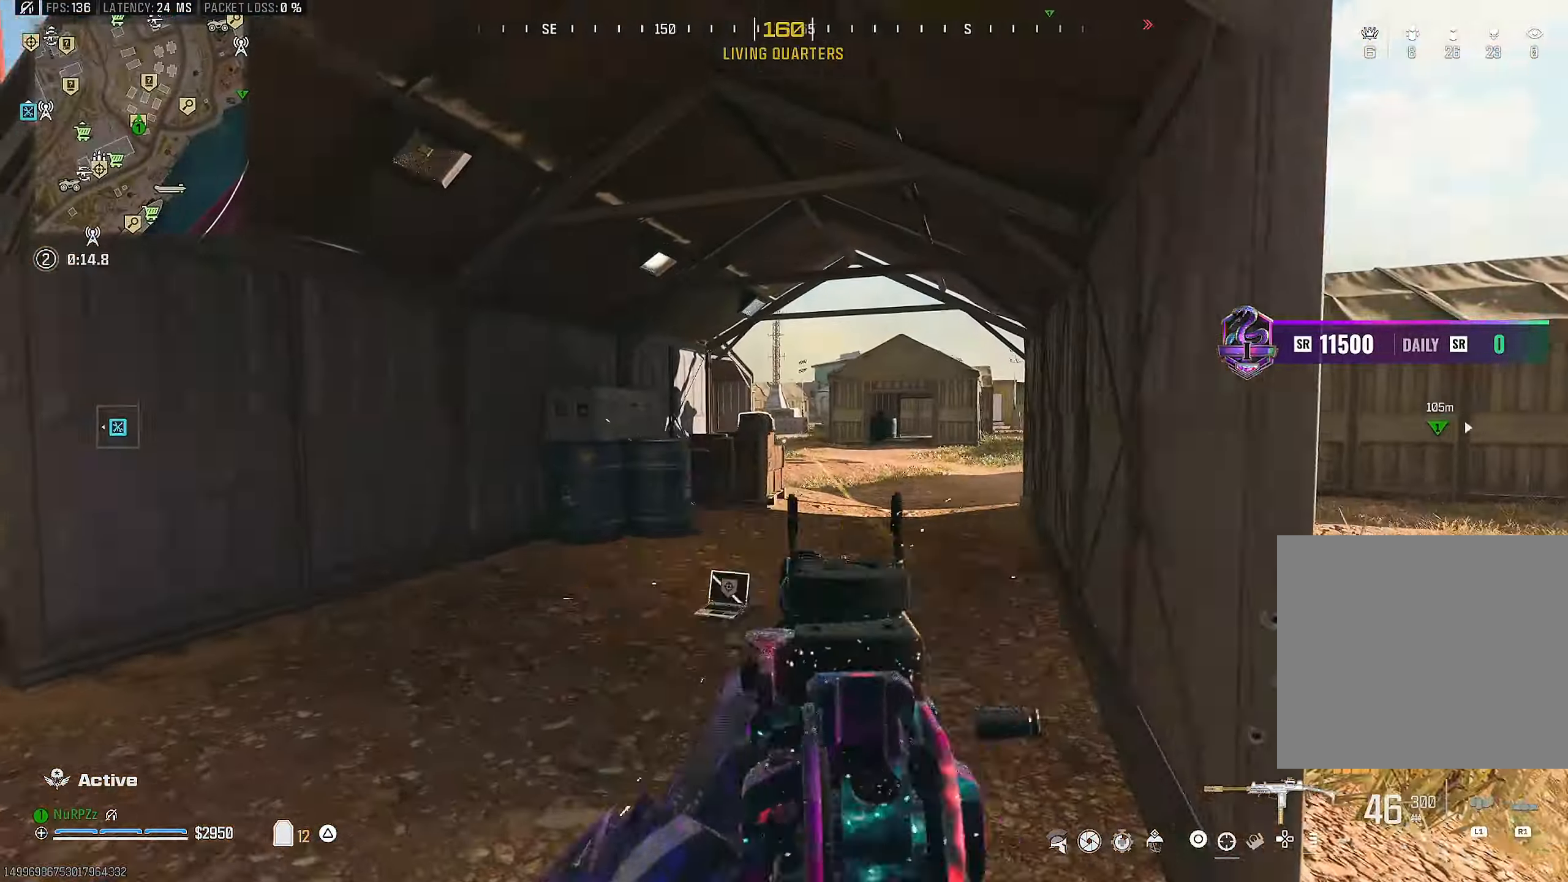
{"buttons": ["L3"], "left_stick": "up-left", "right_stick": "left", "events": [[84, "right_stick", "left"], [217, "right_stick", "right"], [267, "R2", "up"], [284, "L2", "up"], [284, "right_stick", "down-left"], [334, "right_stick", "left"], [367, "L3", "down"], [367, "left_stick", "up-left"]]}
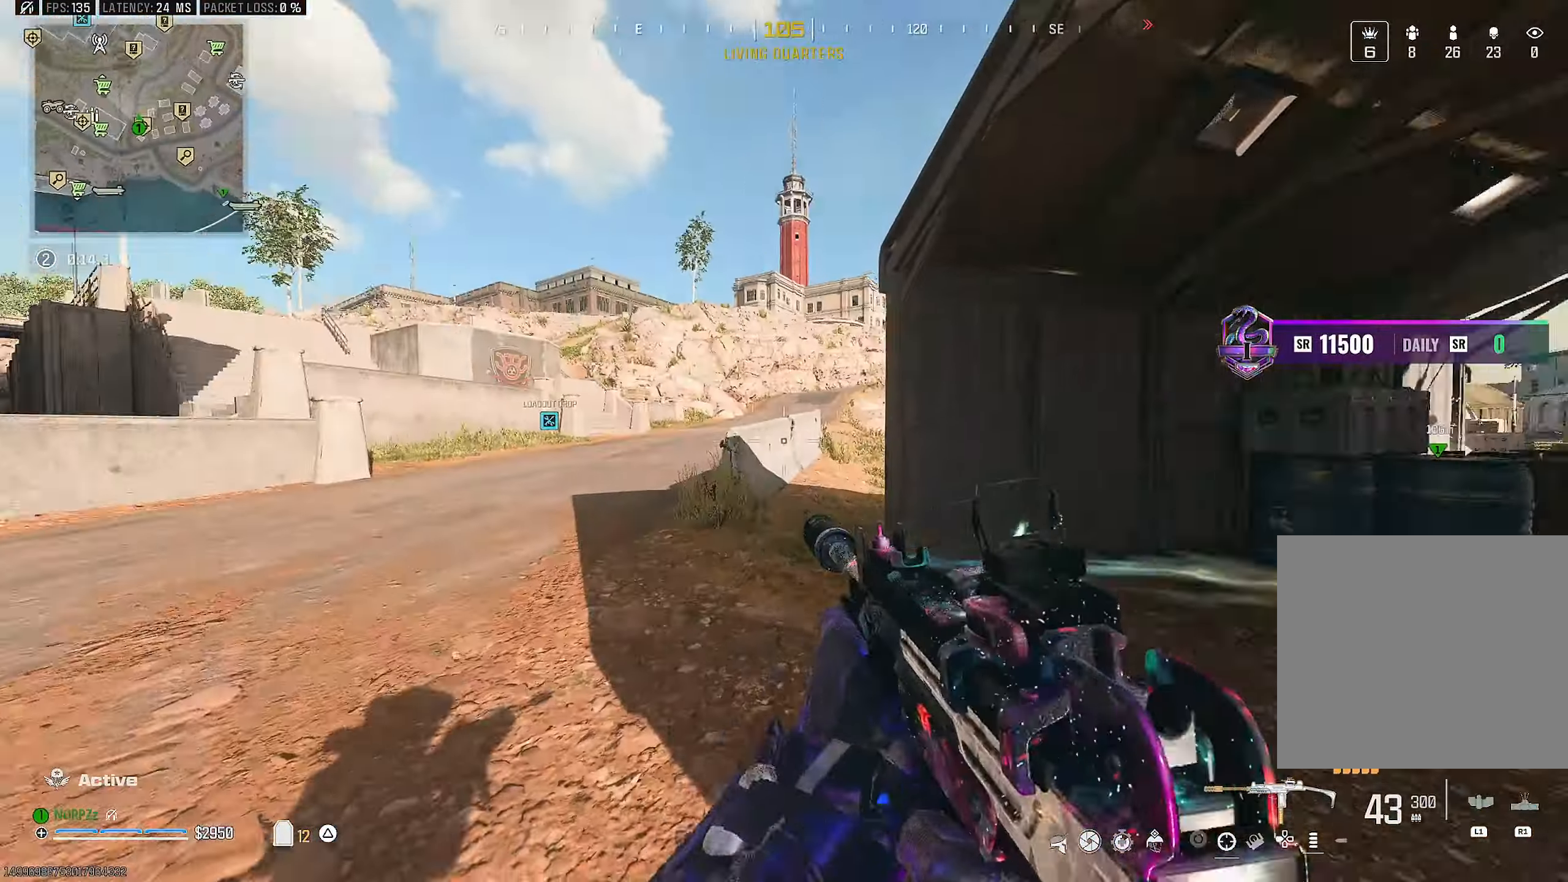
{"buttons": [], "left_stick": "down-left", "right_stick": "center", "events": [[50, "right_stick", "right"], [167, "left_stick", "up"], [184, "CROSS", "down"], [184, "L3", "up"], [317, "CROSS", "up"], [317, "left_stick", "left"], [334, "right_stick", "center"], [367, "left_stick", "down-left"], [417, "right_stick", "down-right"], [500, "right_stick", "center"]]}
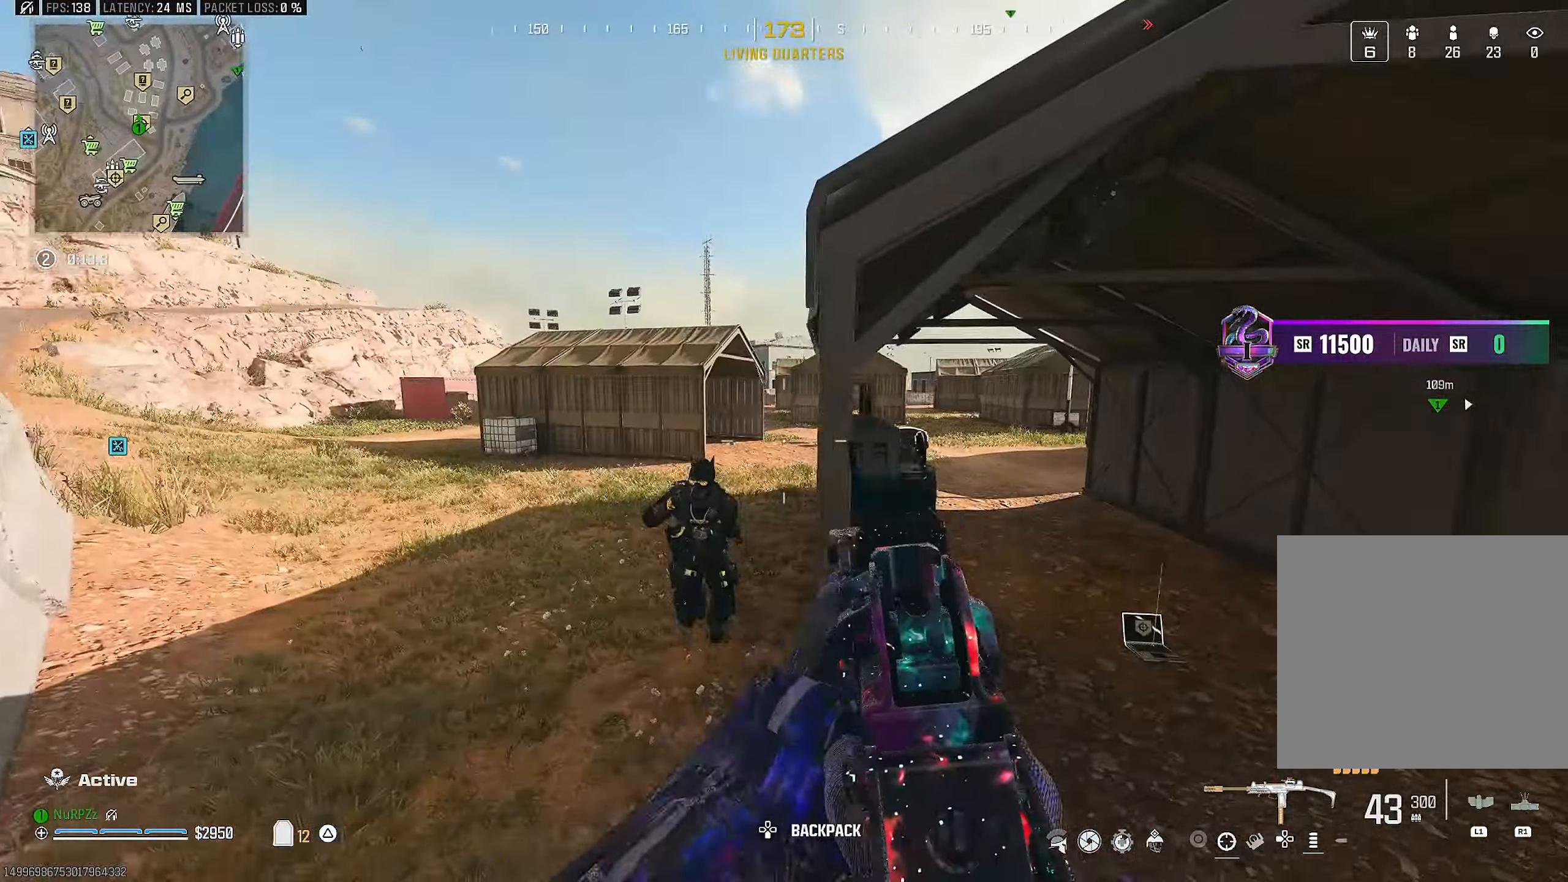
{"buttons": ["R2"], "left_stick": "right", "right_stick": "down-left", "events": [[17, "L2", "down"], [34, "left_stick", "left"], [100, "right_stick", "down"], [117, "R2", "down"], [167, "right_stick", "down-right"], [184, "L2", "up"], [200, "left_stick", "down"], [317, "left_stick", "right"], [384, "right_stick", "down-left"]]}
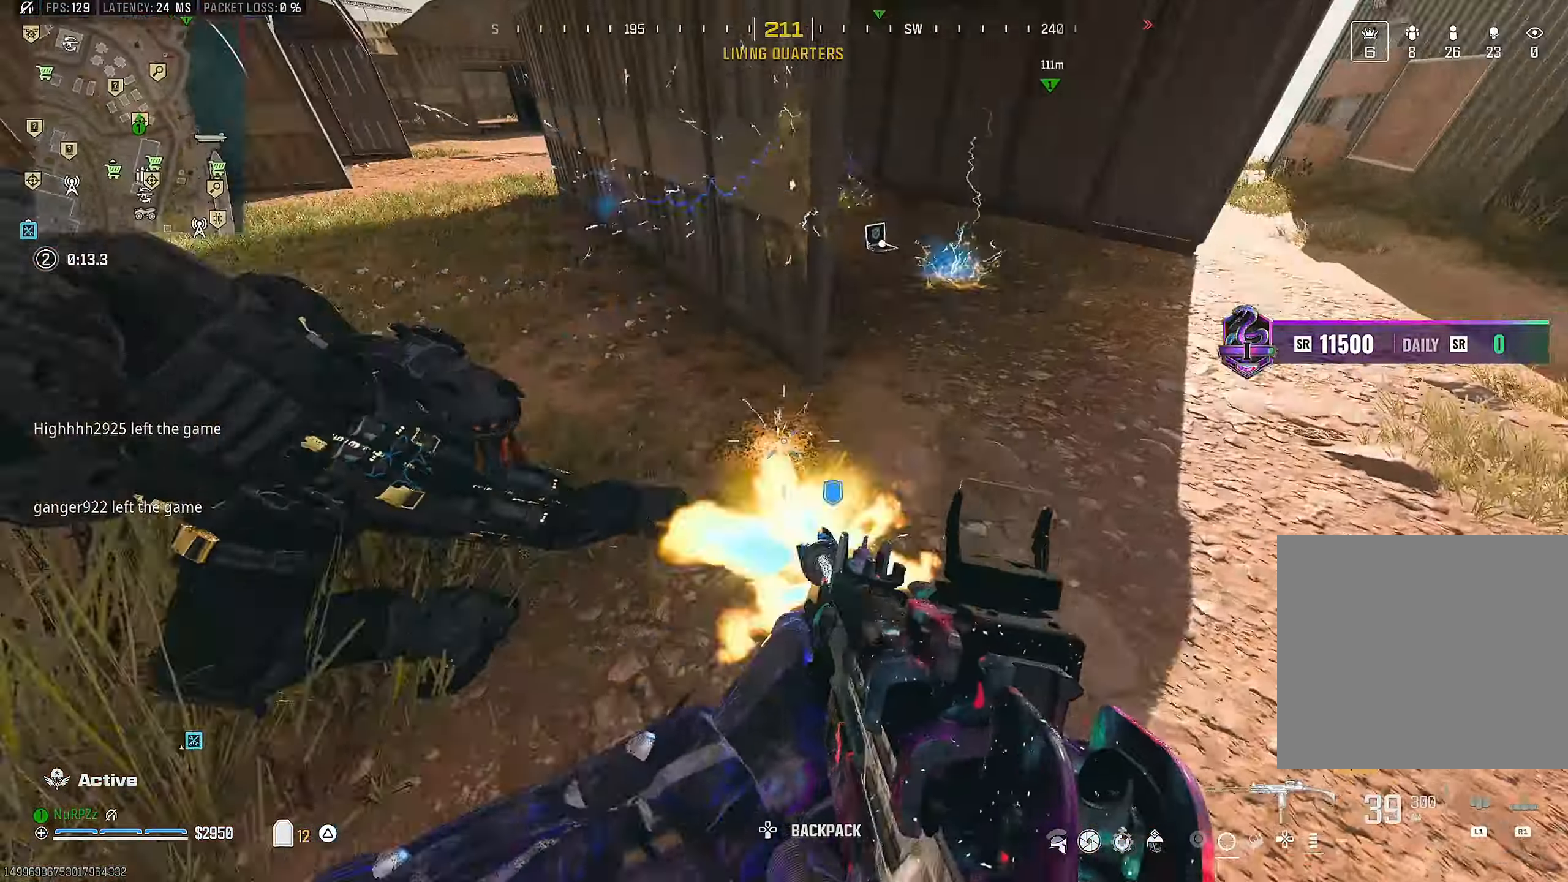
{"buttons": ["L2", "R2"], "left_stick": "down-left", "right_stick": "left", "events": [[34, "left_stick", "down-right"], [34, "right_stick", "left"], [150, "right_stick", "up-left"], [184, "CROSS", "down"], [234, "L2", "down"], [300, "CROSS", "up"], [334, "right_stick", "up-right"], [350, "left_stick", "down"], [417, "right_stick", "left"], [484, "left_stick", "down-left"]]}
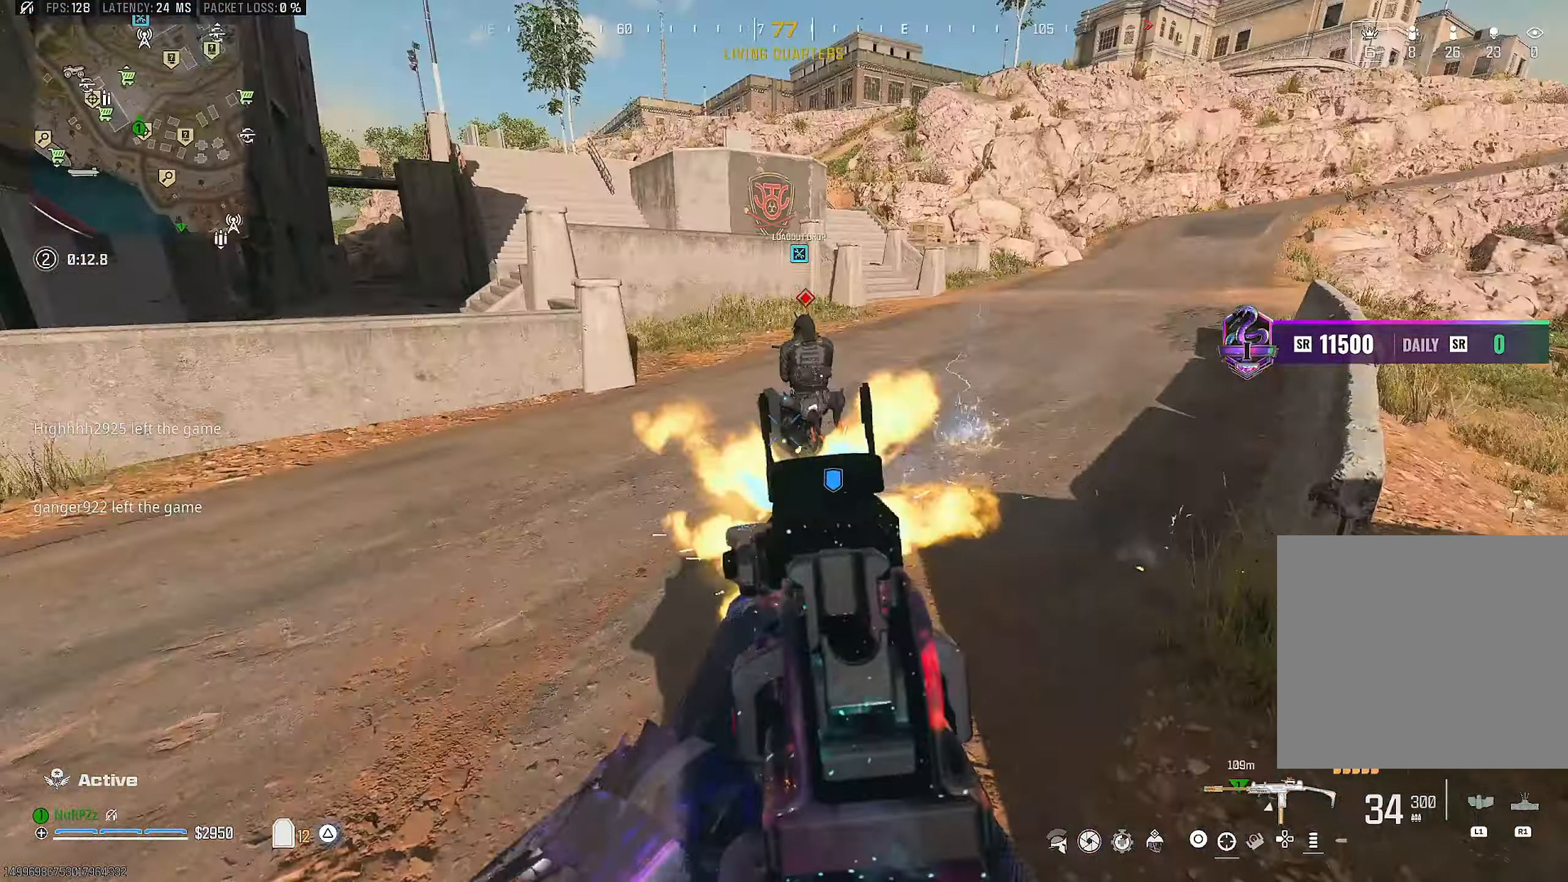
{"buttons": ["L2", "R2"], "left_stick": "left", "right_stick": "center", "events": [[34, "right_stick", "up"], [167, "left_stick", "left"], [267, "CROSS", "down"], [267, "right_stick", "center"], [384, "CROSS", "up"]]}
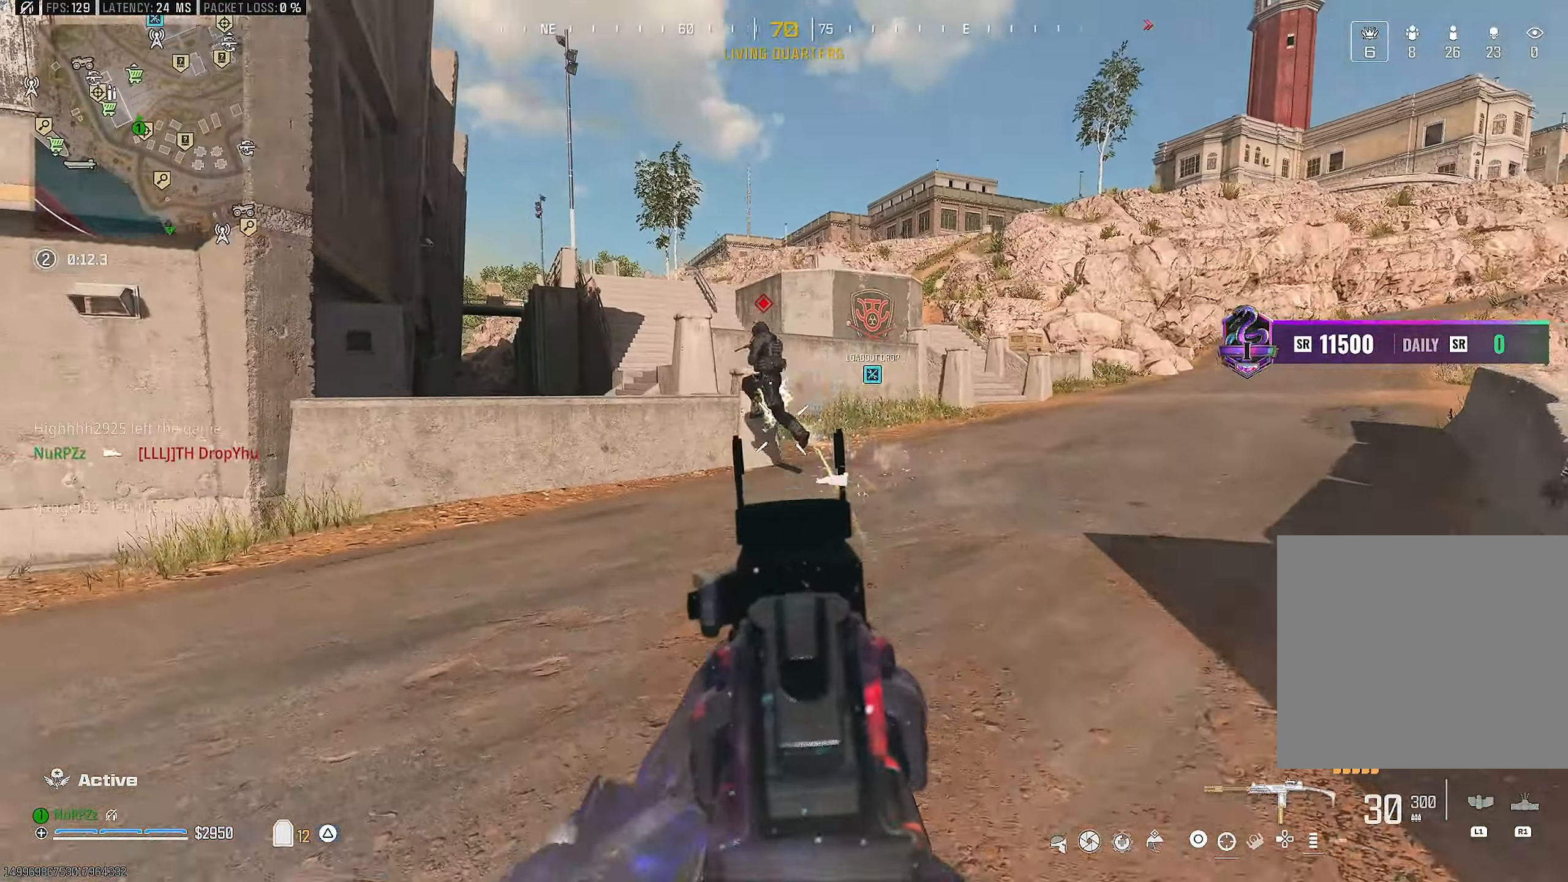
{"buttons": [], "left_stick": "up-left", "right_stick": "down", "events": [[34, "right_stick", "up-left"], [150, "right_stick", "up"], [250, "left_stick", "up-left"], [284, "right_stick", "center"], [317, "L2", "up"], [334, "R2", "up"], [367, "L3", "down"], [367, "right_stick", "down"], [467, "L3", "up"]]}
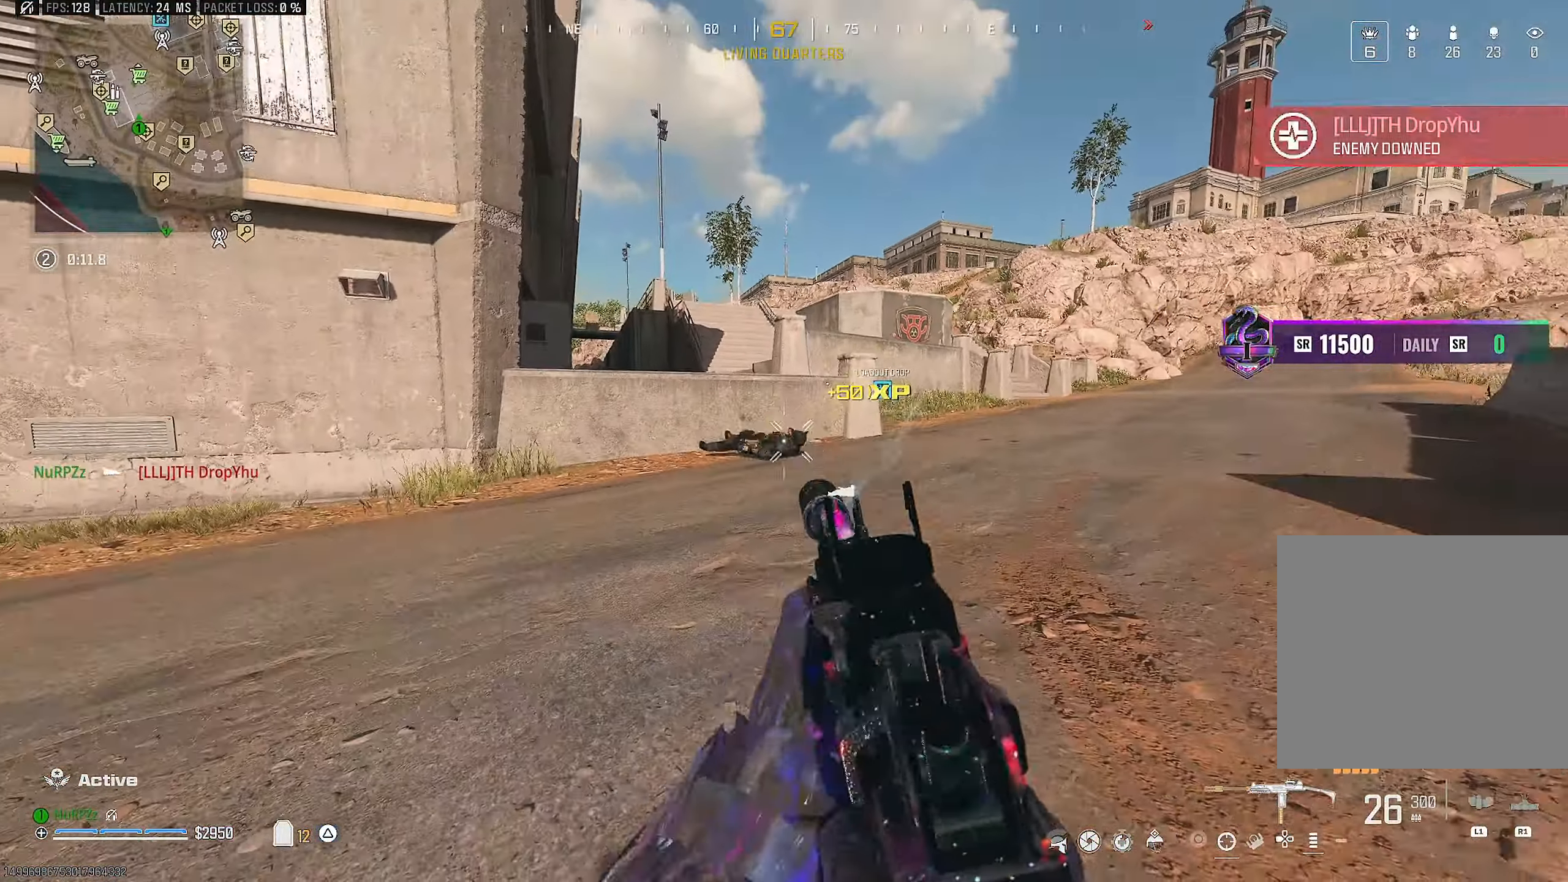
{"buttons": ["L2", "R2"], "left_stick": "left", "right_stick": "center", "events": [[50, "L2", "down"], [117, "left_stick", "down-left"], [150, "R2", "down"], [267, "right_stick", "center"], [334, "left_stick", "left"], [334, "right_stick", "up"], [384, "right_stick", "center"]]}
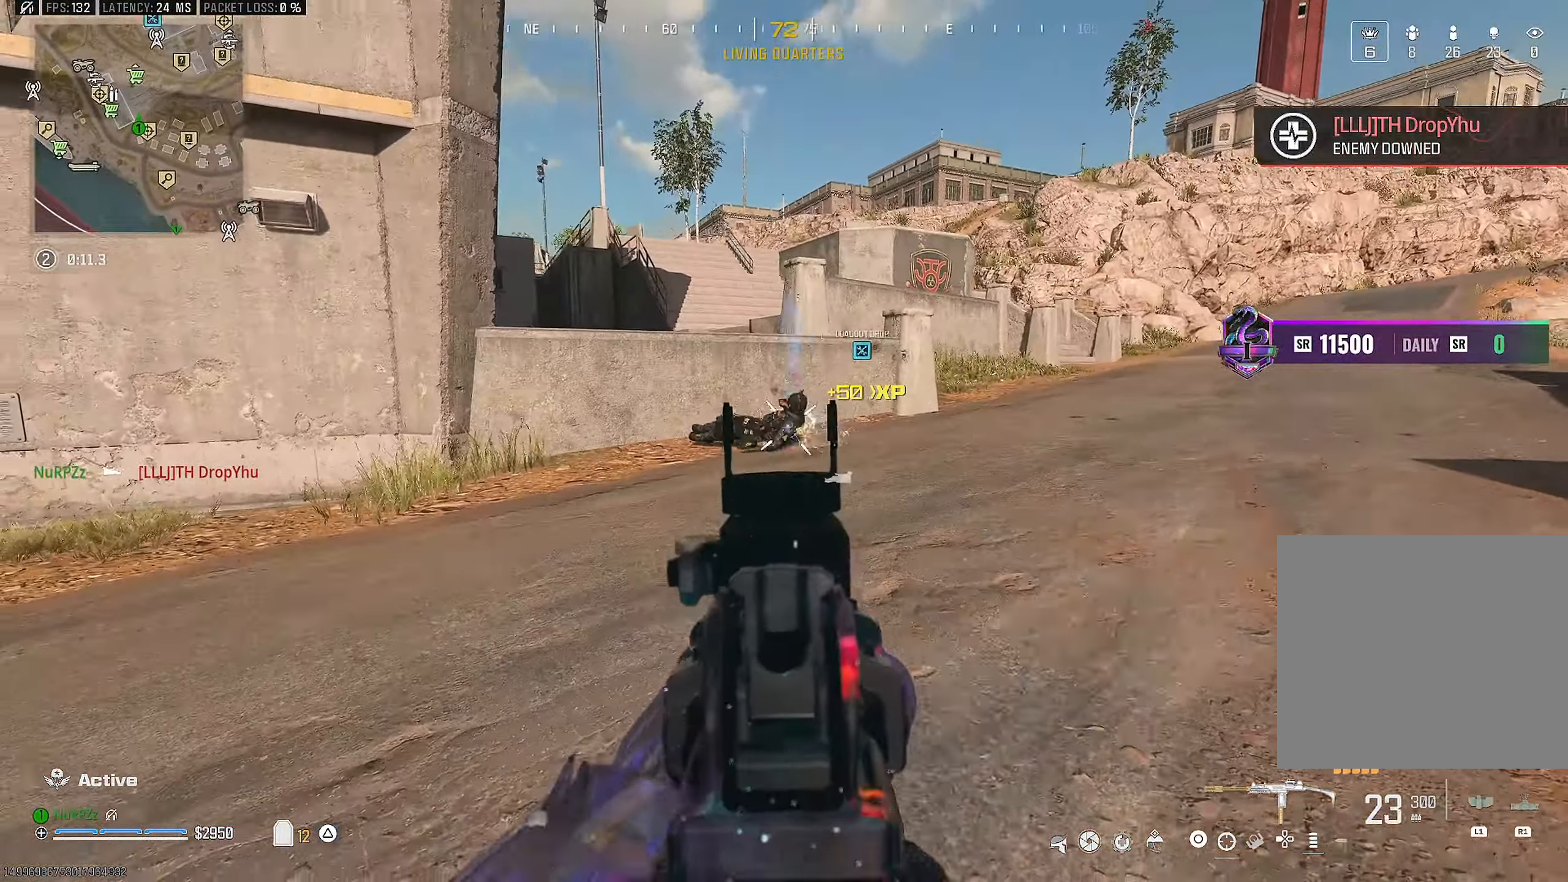
{"buttons": ["L3"], "left_stick": "up-left", "right_stick": "center", "events": [[17, "left_stick", "up-left"], [34, "right_stick", "right"], [167, "right_stick", "center"], [433, "L2", "up"], [450, "R2", "up"], [466, "L3", "down"]]}
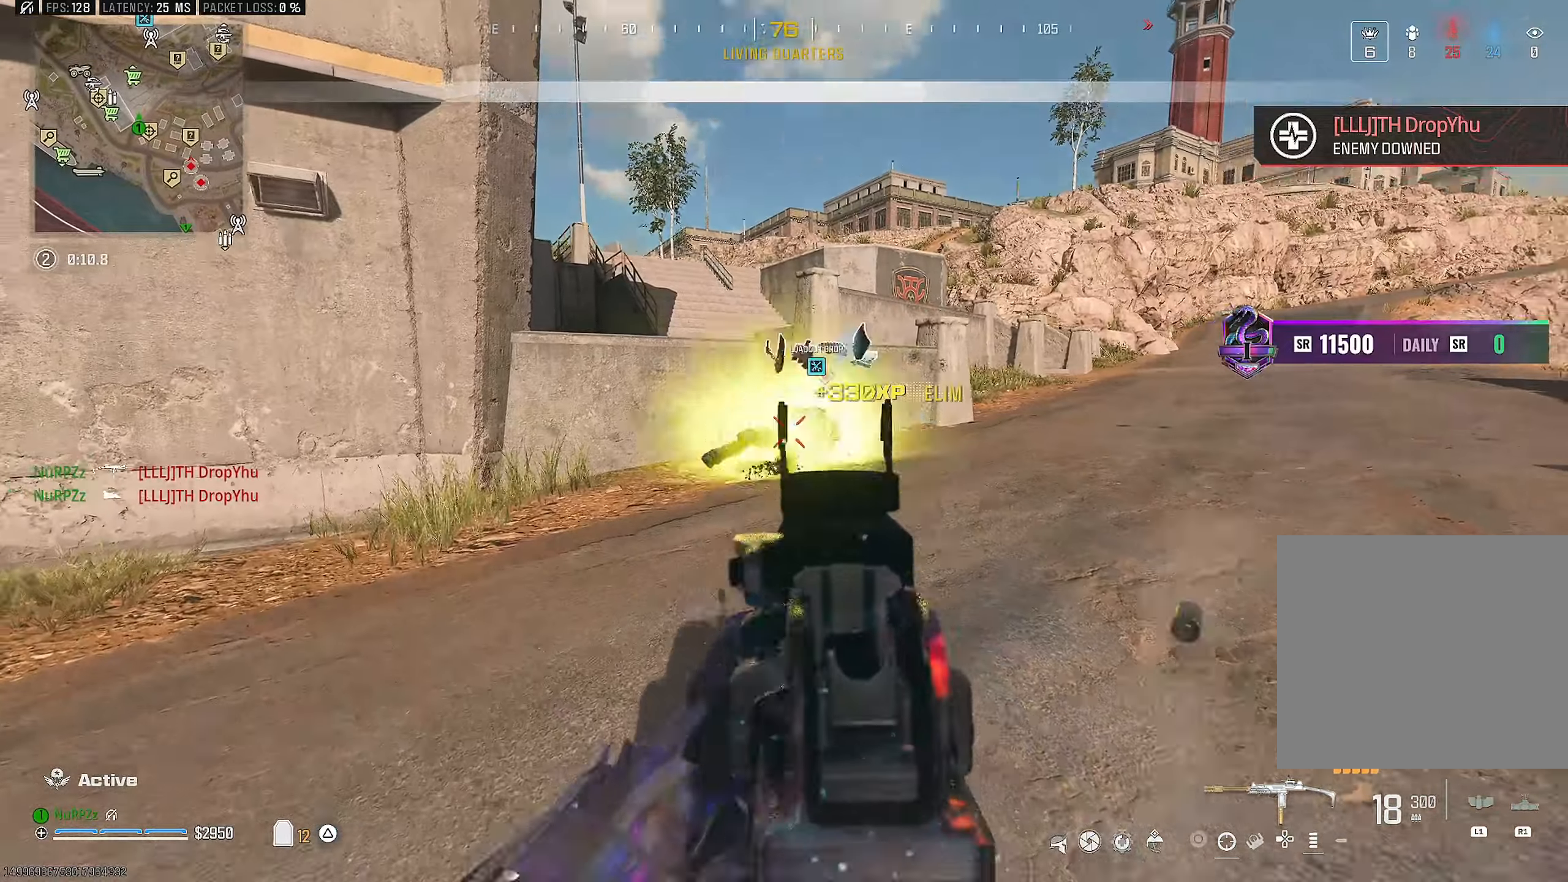
{"buttons": [], "left_stick": "up", "right_stick": "down-right", "events": [[16, "left_stick", "up"], [66, "L3", "up"], [133, "L3", "down"], [133, "TRIANGLE", "down"], [200, "TRIANGLE", "up"], [250, "TRIANGLE", "down"], [250, "right_stick", "down-right"], [333, "TRIANGLE", "up"], [400, "R3", "down"], [400, "right_stick", "center"], [450, "L3", "up"], [483, "right_stick", "down-right"], [500, "R3", "up"]]}
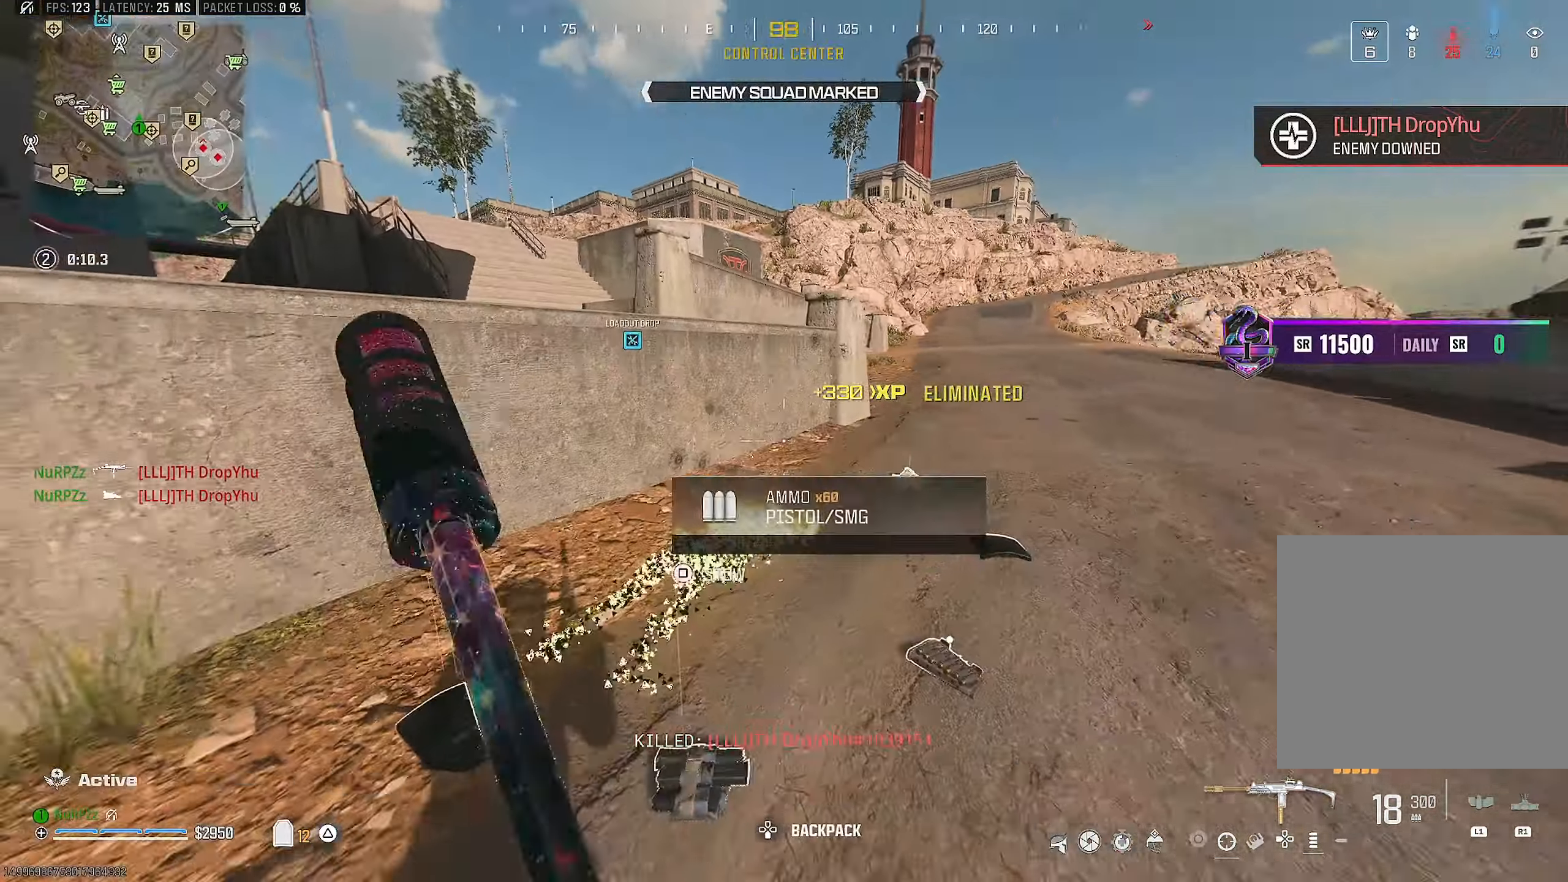
{"buttons": ["L3"], "left_stick": "up", "right_stick": "up", "events": [[16, "right_stick", "right"], [116, "CROSS", "down"], [183, "L3", "down"], [216, "TRIANGLE", "down"], [266, "CROSS", "up"], [266, "L3", "up"], [300, "TRIANGLE", "up"], [366, "L3", "down"], [366, "TRIANGLE", "down"], [433, "right_stick", "up"], [500, "TRIANGLE", "up"]]}
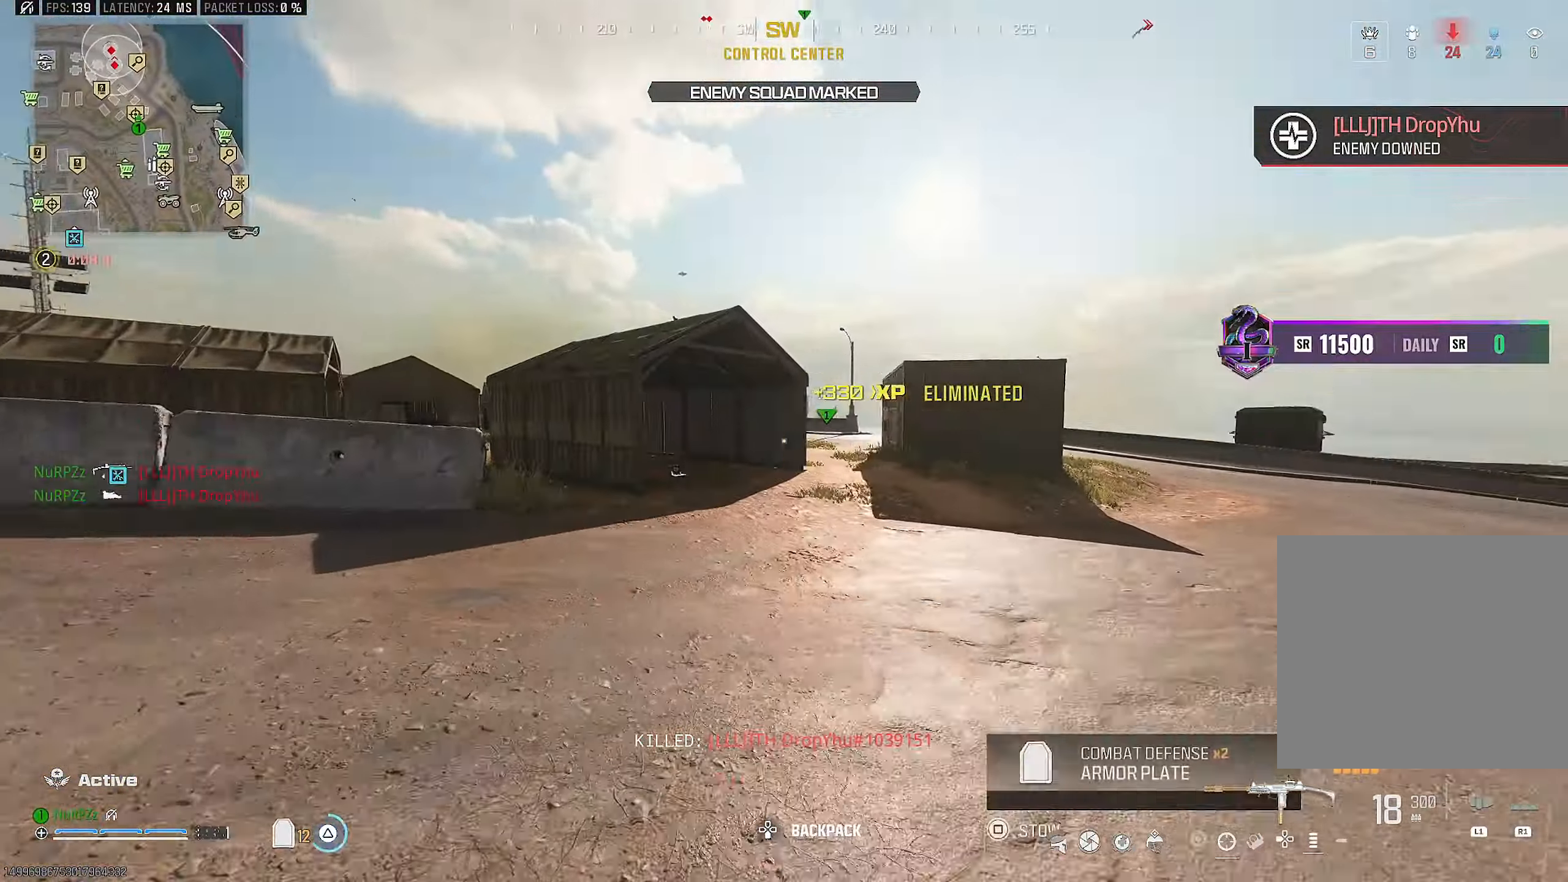
{"buttons": [], "left_stick": "up", "right_stick": "center", "events": [[16, "L3", "up"], [83, "CROSS", "down"], [83, "right_stick", "center"], [216, "SQUARE", "down"], [250, "CROSS", "up"], [300, "SQUARE", "up"]]}
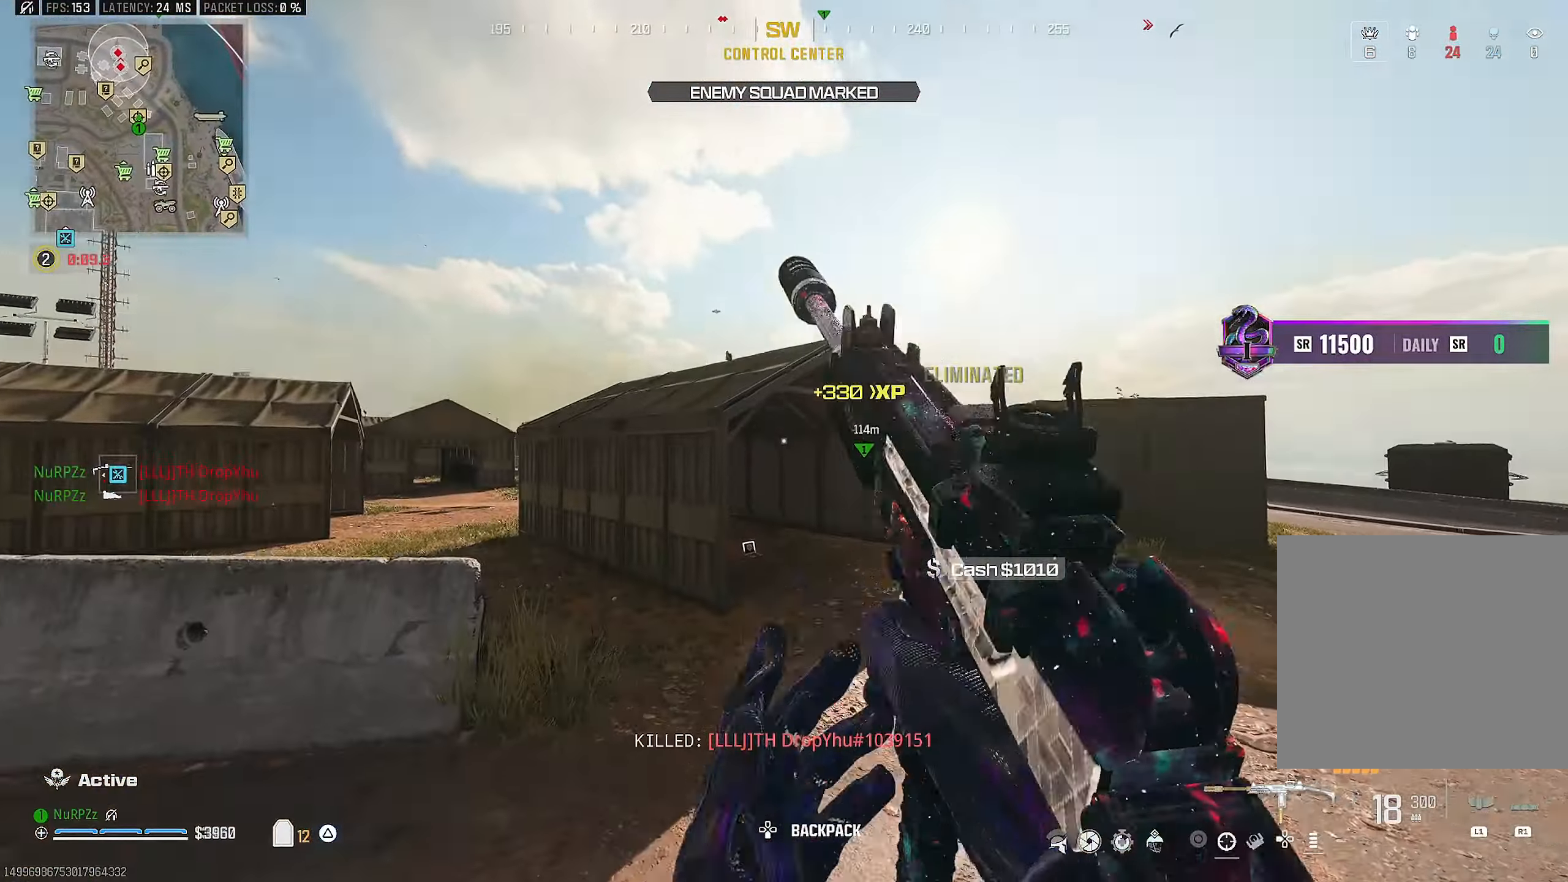
{"buttons": ["R3"], "left_stick": "up", "right_stick": "center", "events": [[116, "right_stick", "left"], [166, "L3", "down"], [250, "right_stick", "center"], [316, "L3", "up"], [383, "right_stick", "left"], [466, "right_stick", "center"], [483, "R3", "down"]]}
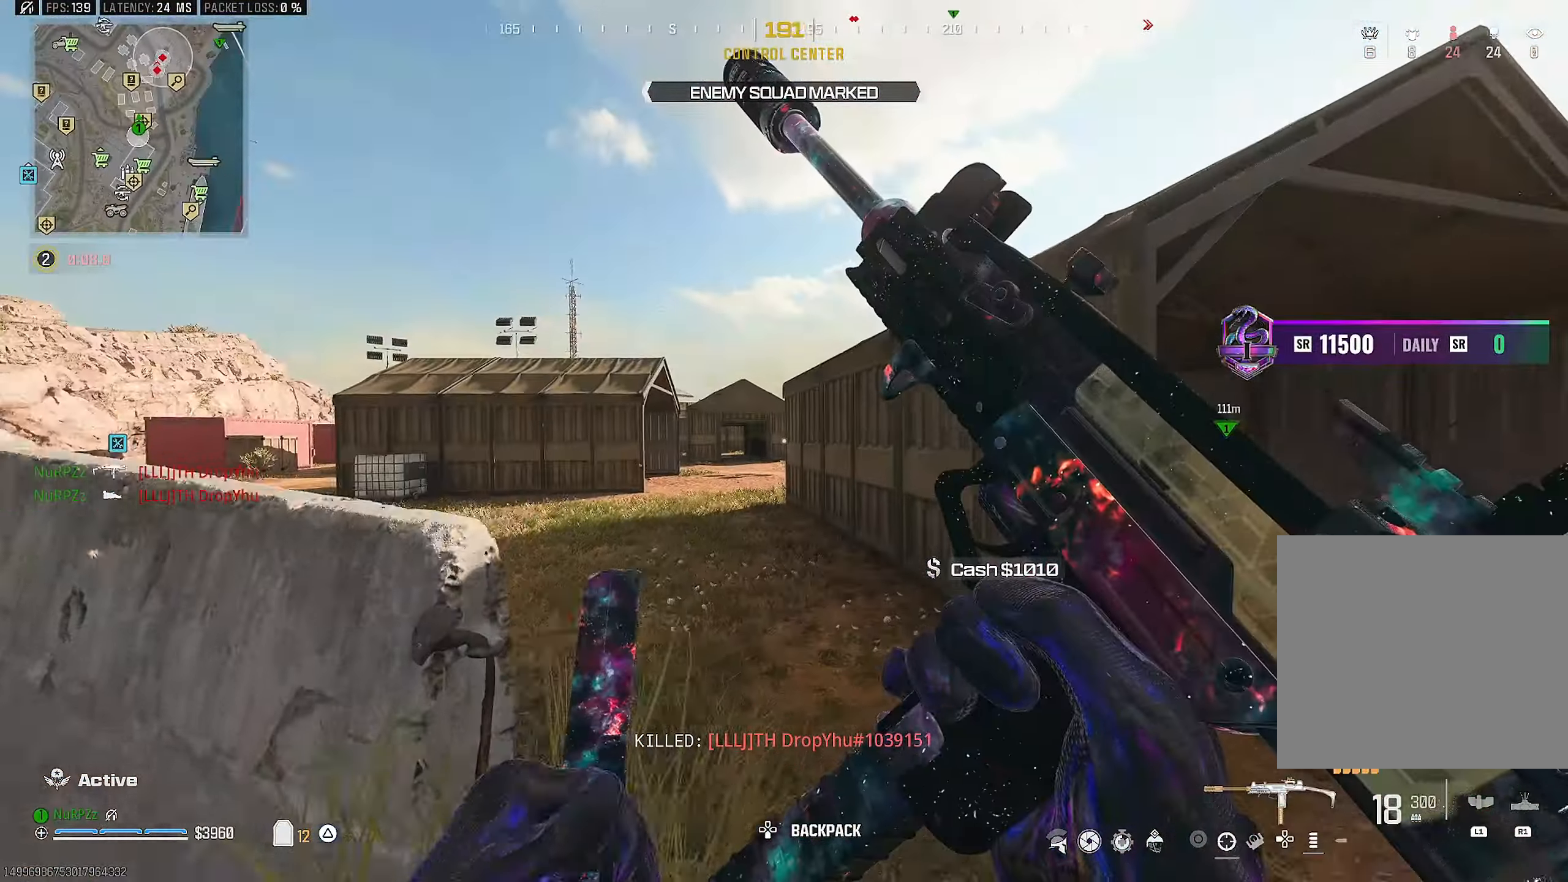
{"buttons": ["CROSS"], "left_stick": "up", "right_stick": "center", "events": [[50, "R3", "up"], [133, "R3", "down"], [233, "R3", "up"], [350, "CROSS", "down"], [400, "L3", "down"], [500, "L3", "up"]]}
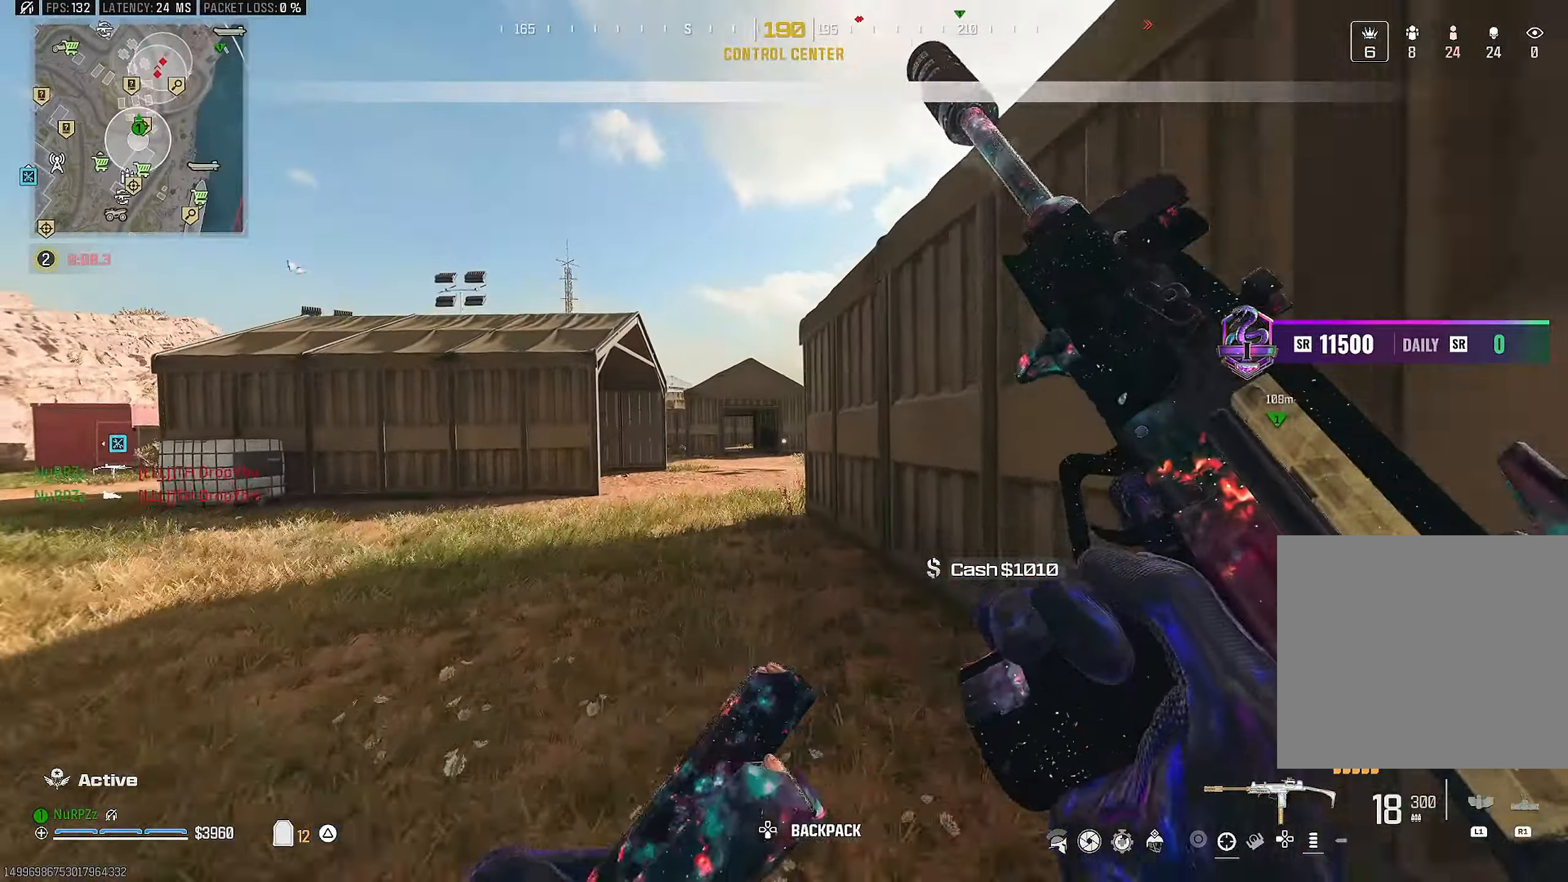
{"buttons": [], "left_stick": "up", "right_stick": "center", "events": [[16, "CROSS", "up"], [100, "L3", "down"], [183, "L3", "up"]]}